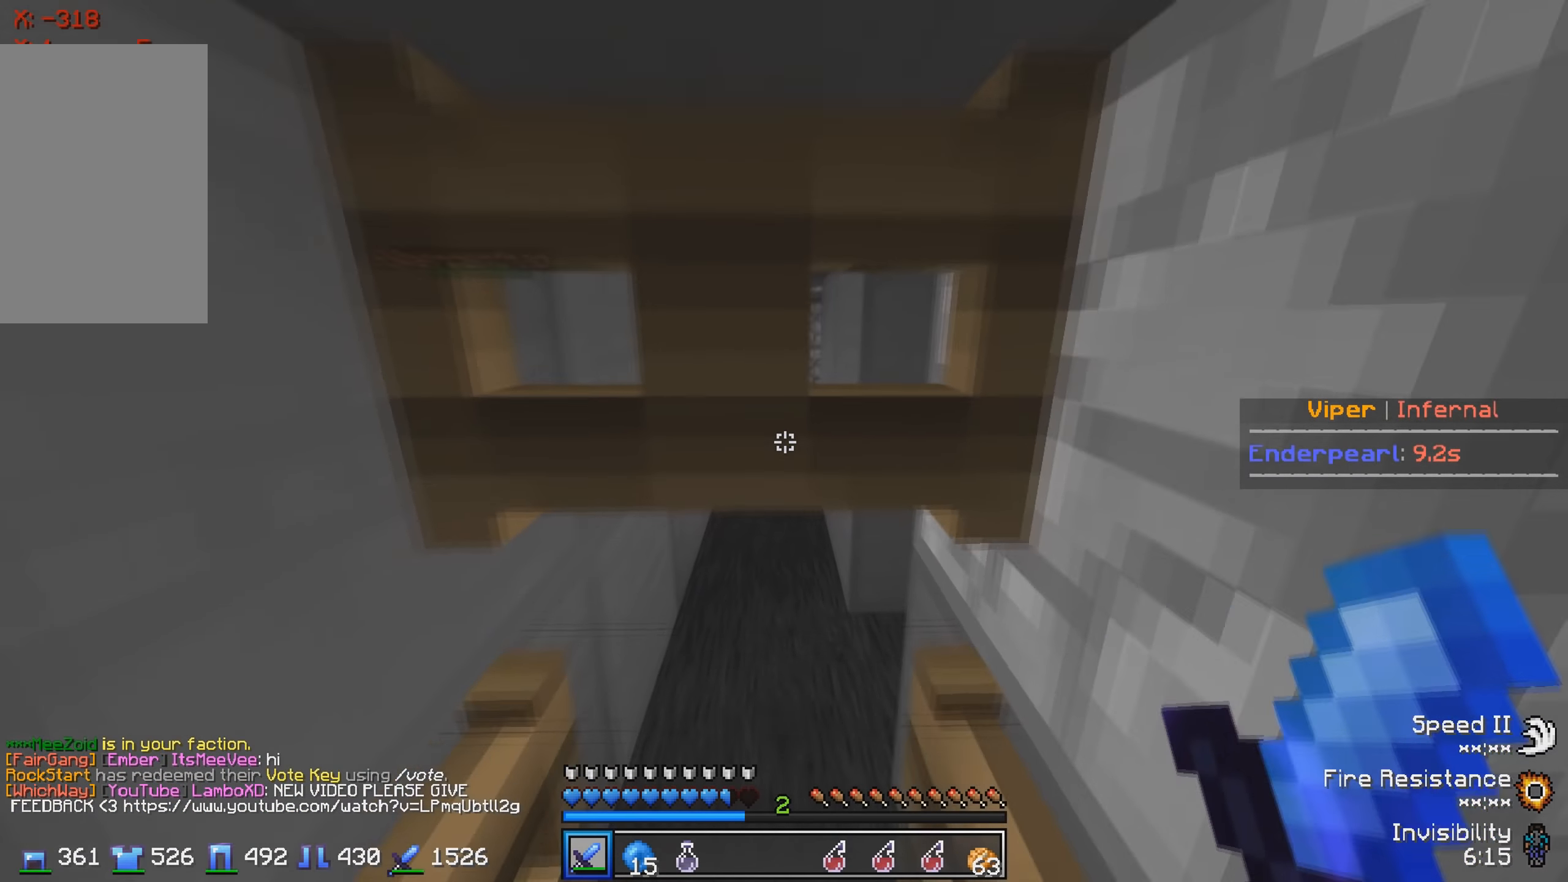
Gameplay with keyboard; each line is a JSON object with the keys held at the frame after it. "events" lists presses ("down") and releases ("up") of "a", "d", "s" and "w" between this image and that frame as [ms after this image, input, new state], when the widget could be followed in between. No other keys are recorded. Mouse input is not recorded.
{"keys": [], "events": [[467, "s", "up"]]}
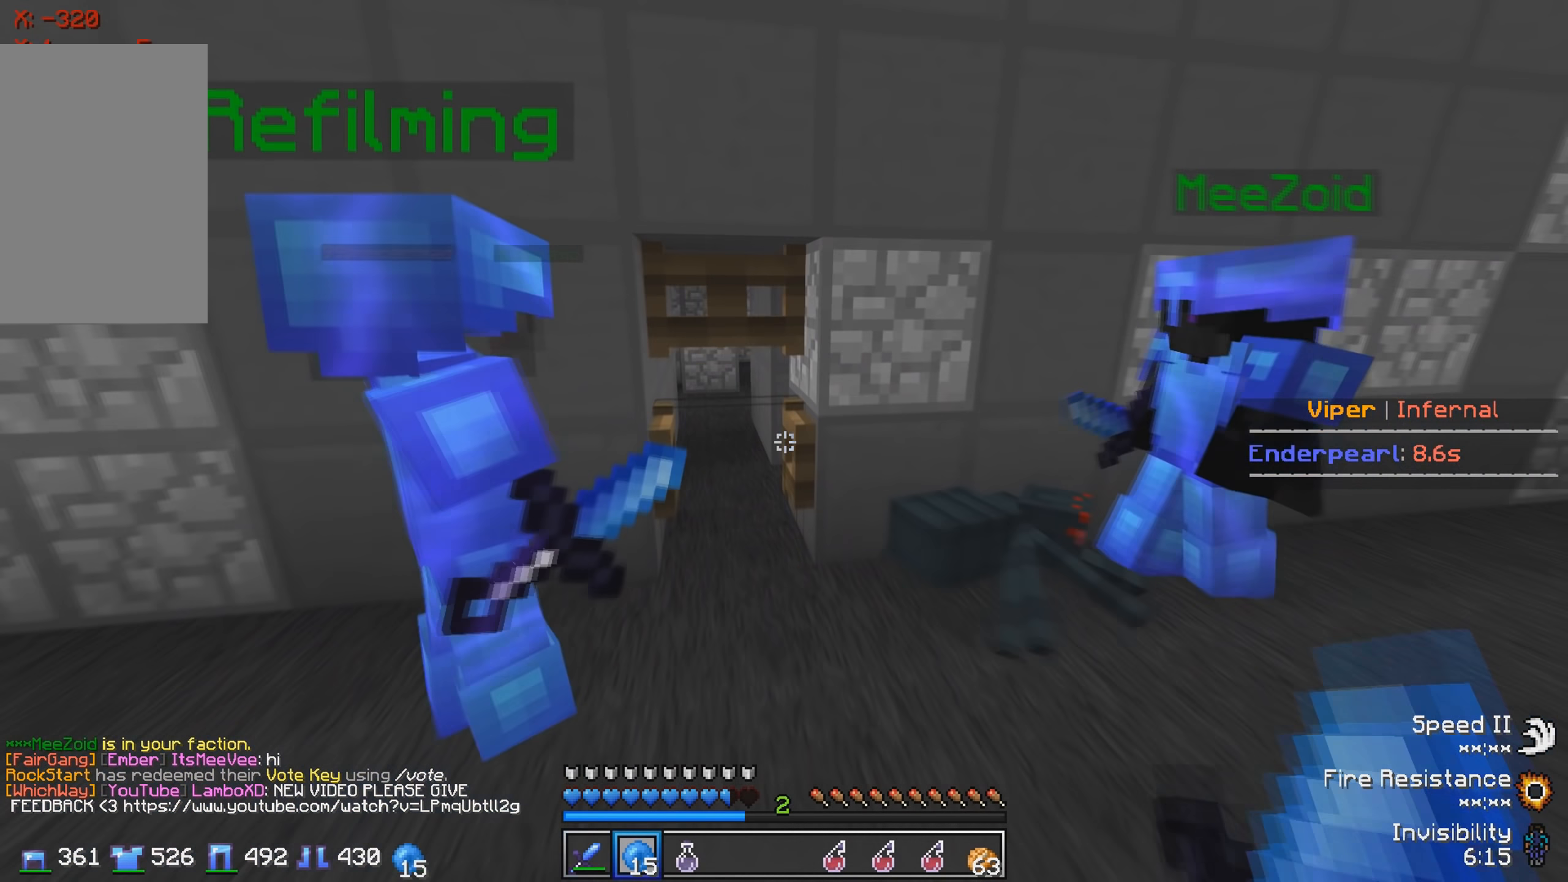
{"keys": ["w"], "events": [[33, "w", "down"]]}
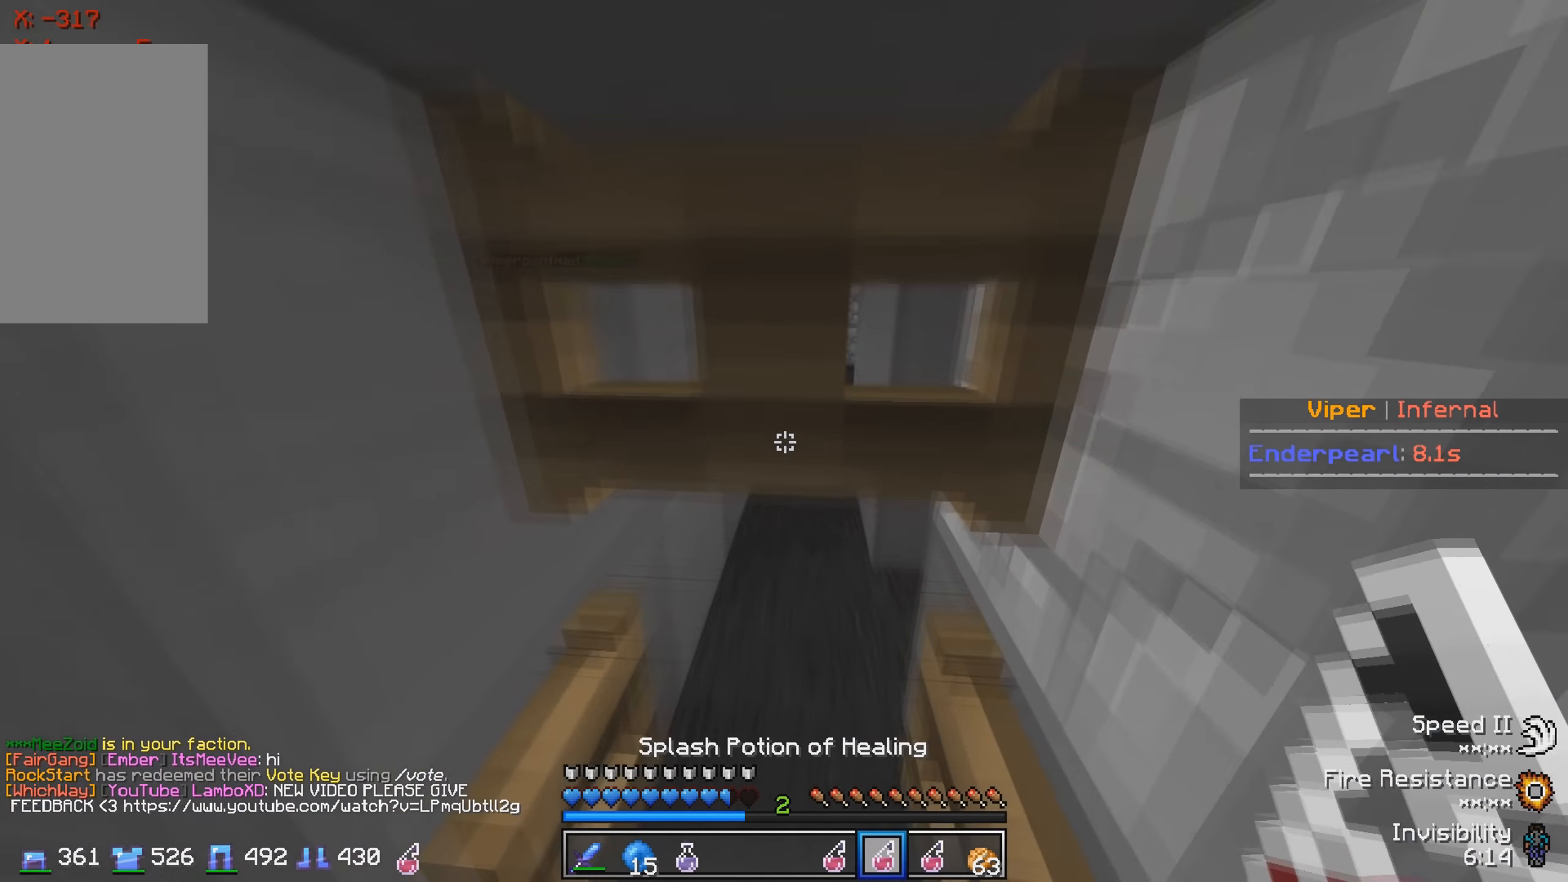
{"keys": ["s"], "events": [[167, "w", "up"], [217, "s", "down"]]}
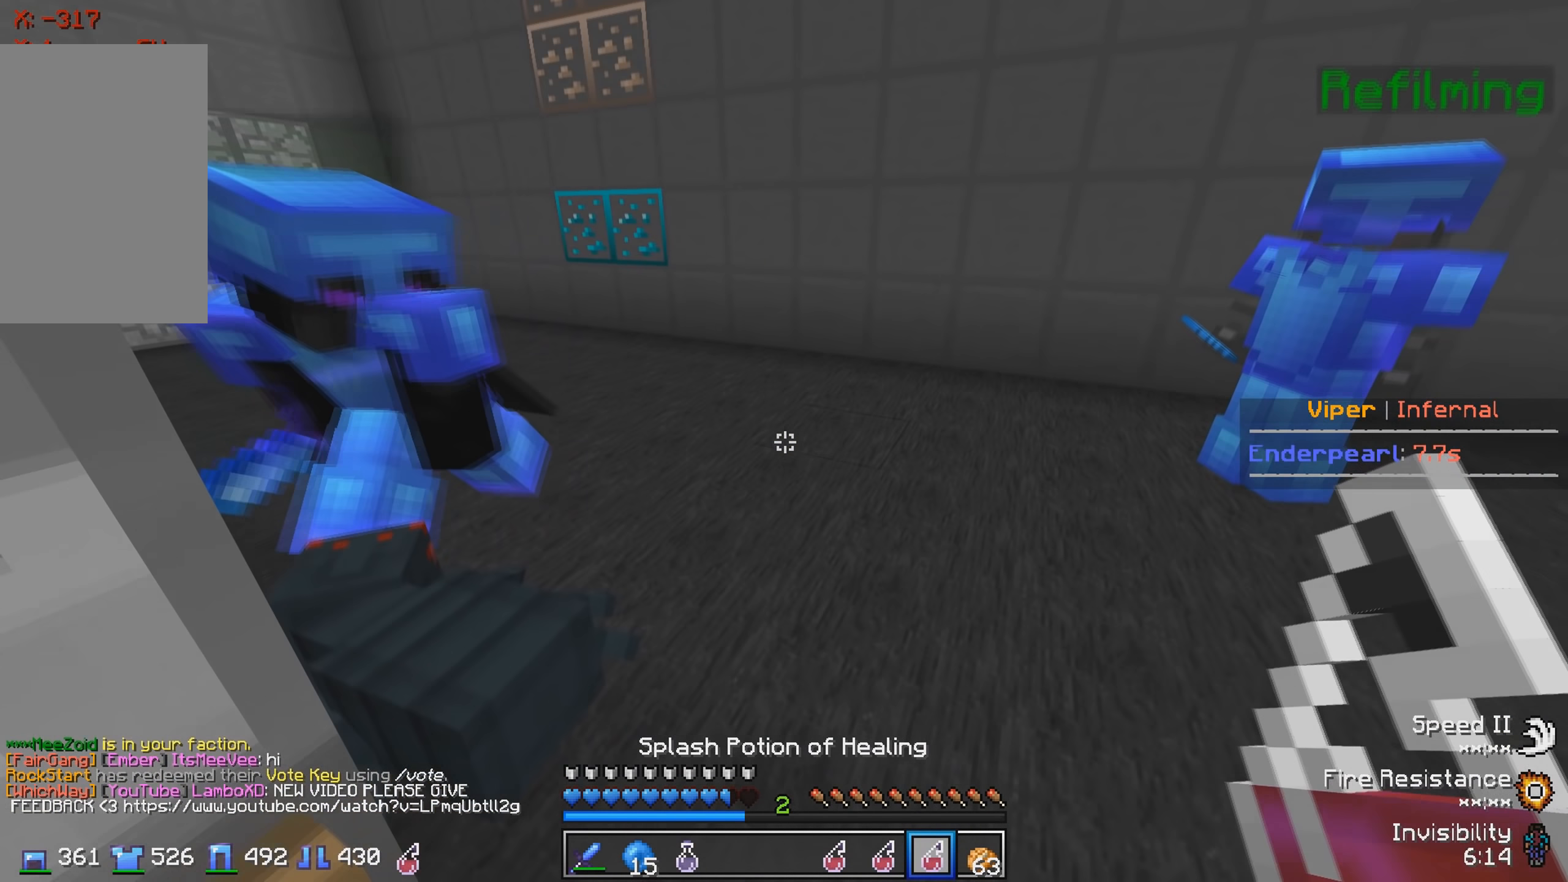
{"keys": [], "events": [[183, "s", "up"]]}
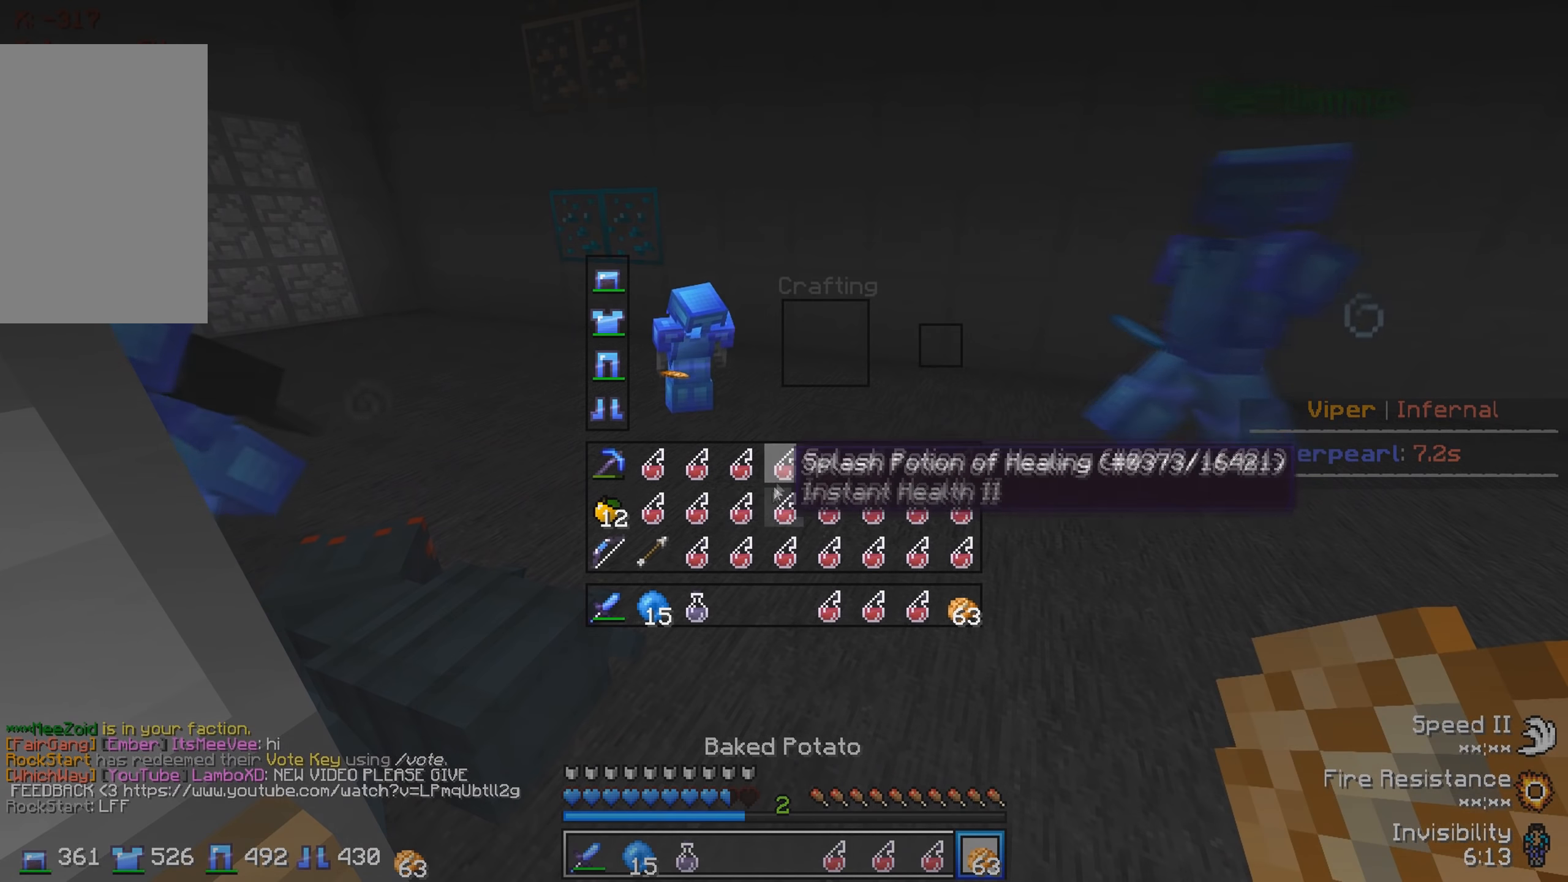
{"keys": [], "events": []}
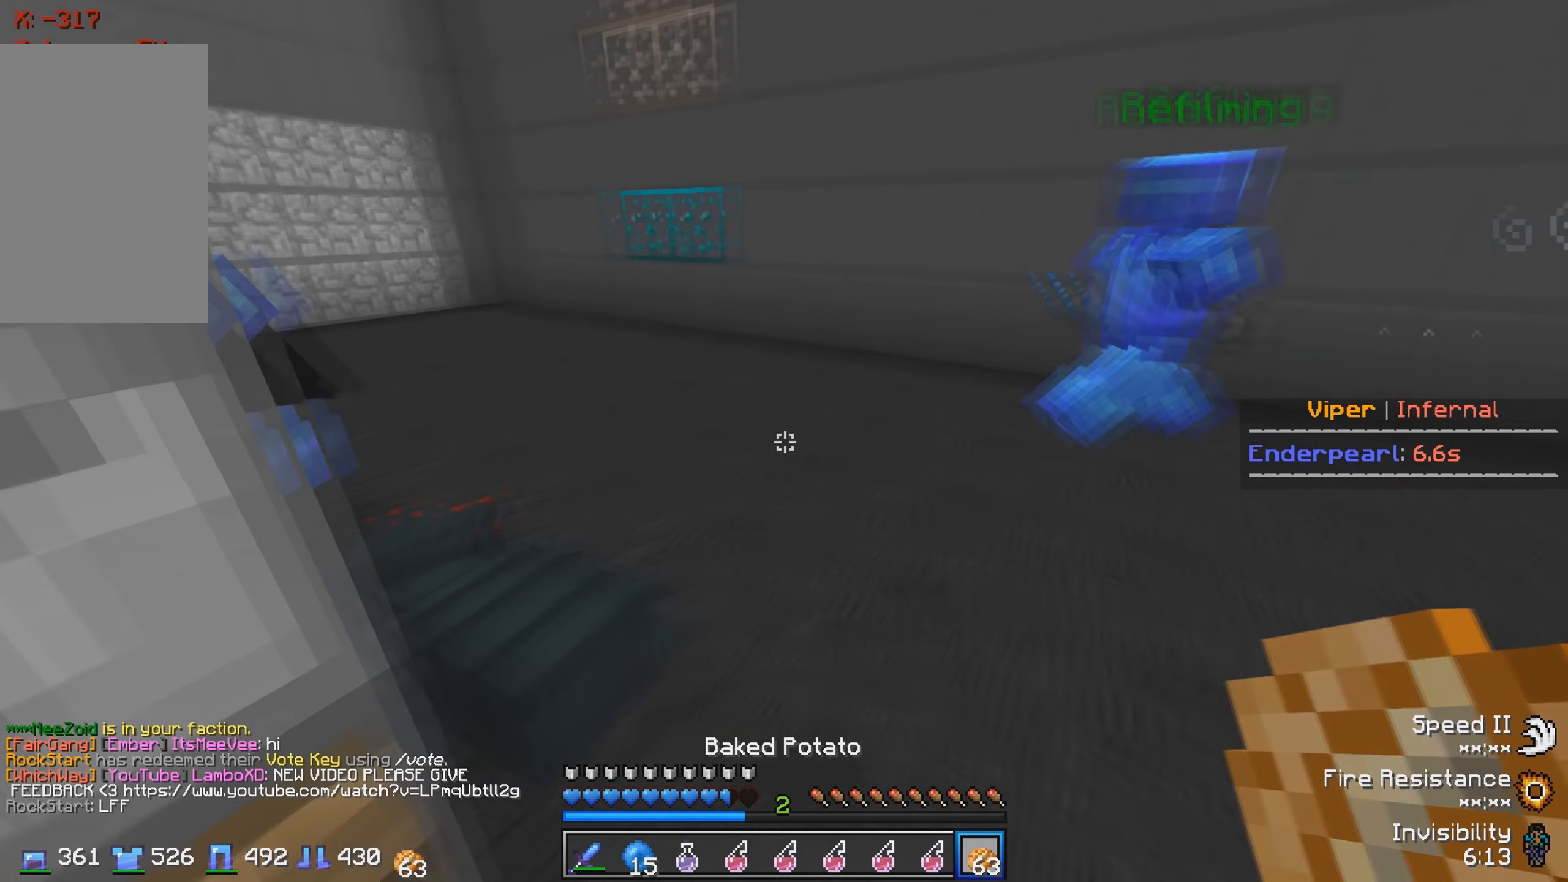
{"keys": ["s"], "events": [[450, "s", "down"]]}
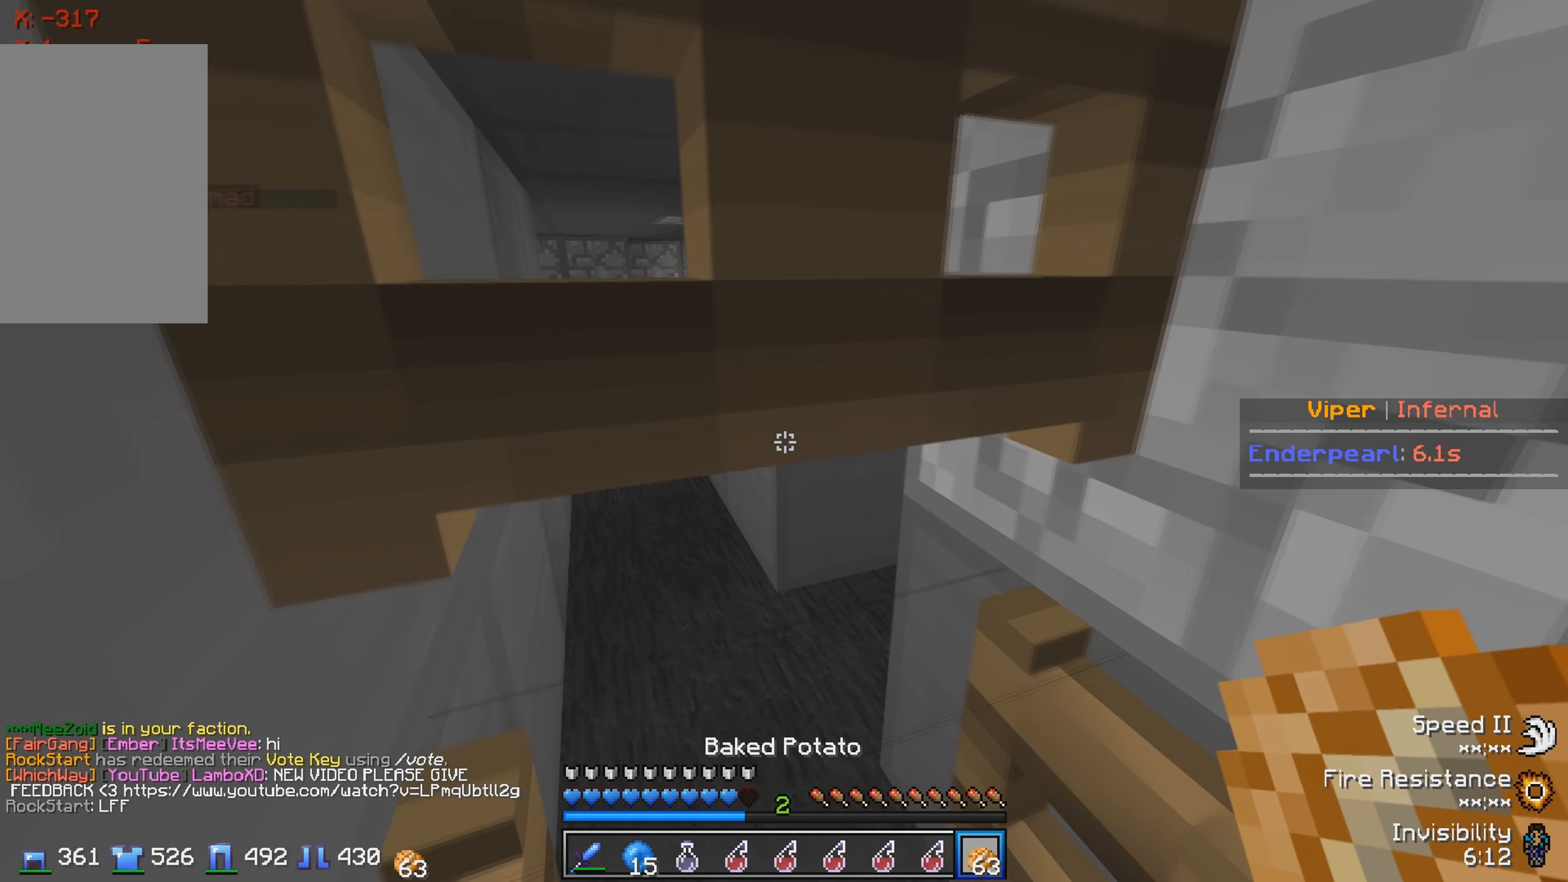
{"keys": ["s"], "events": []}
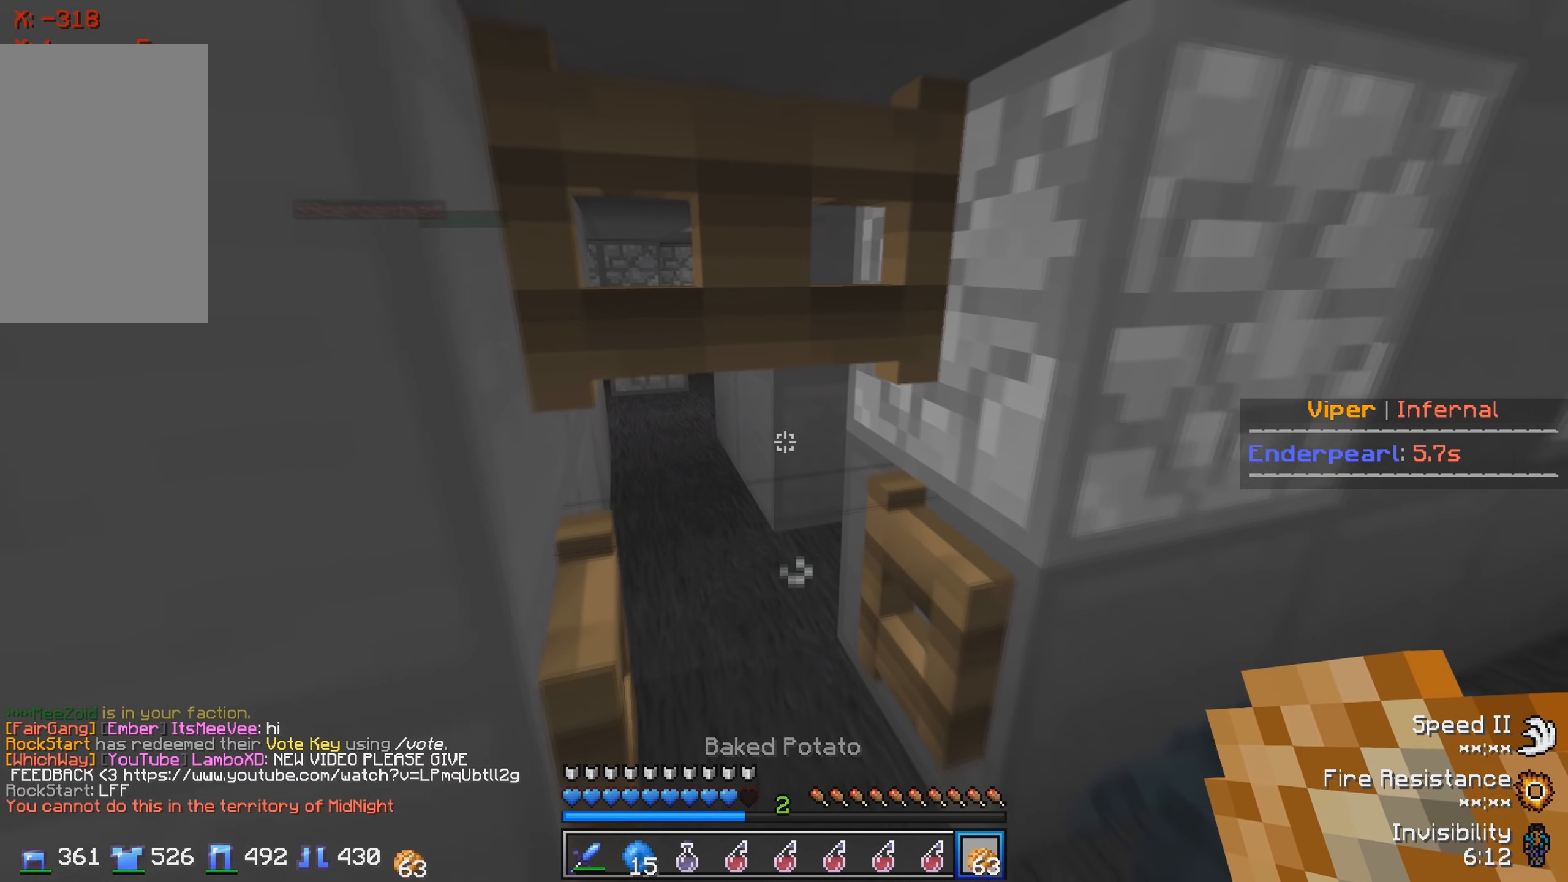
{"keys": ["a", "s"], "events": [[150, "a", "down"]]}
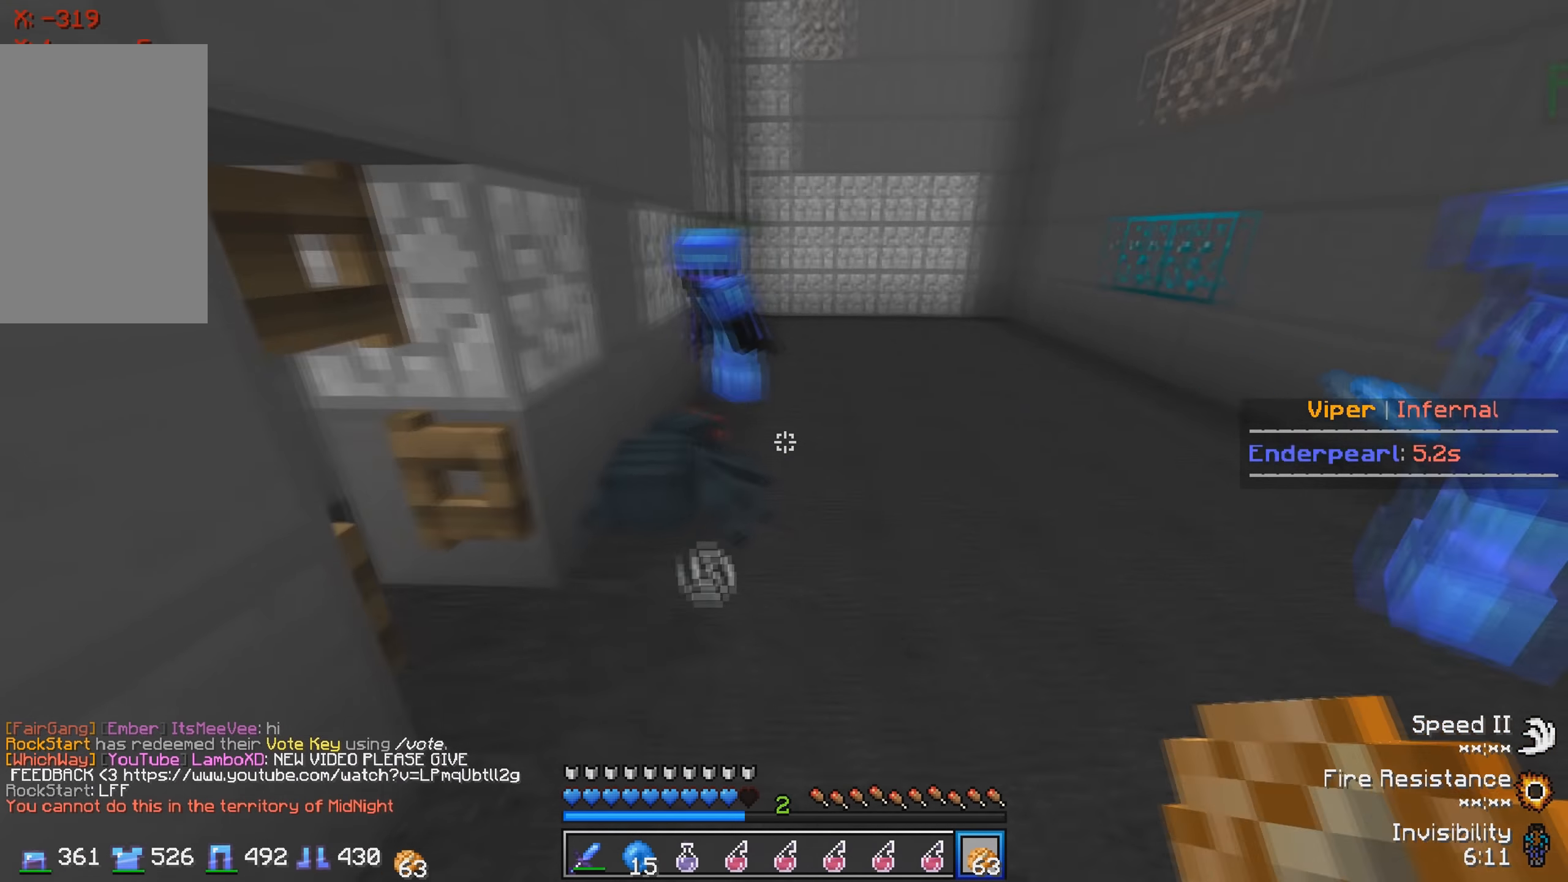
{"keys": [], "events": [[234, "a", "up"], [434, "s", "up"]]}
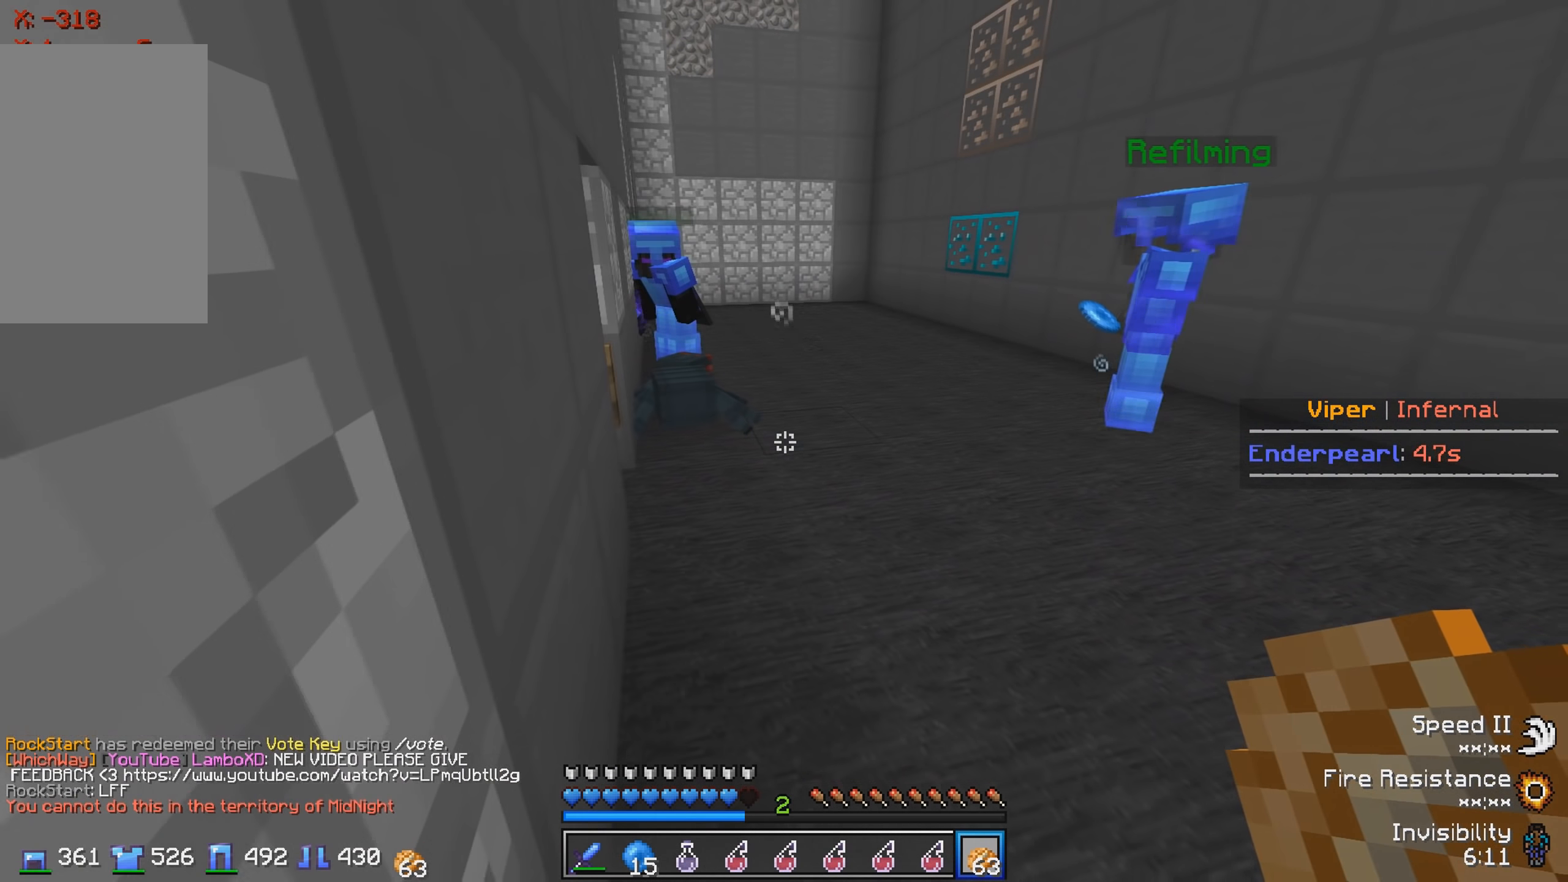
{"keys": ["d"], "events": [[50, "d", "down"]]}
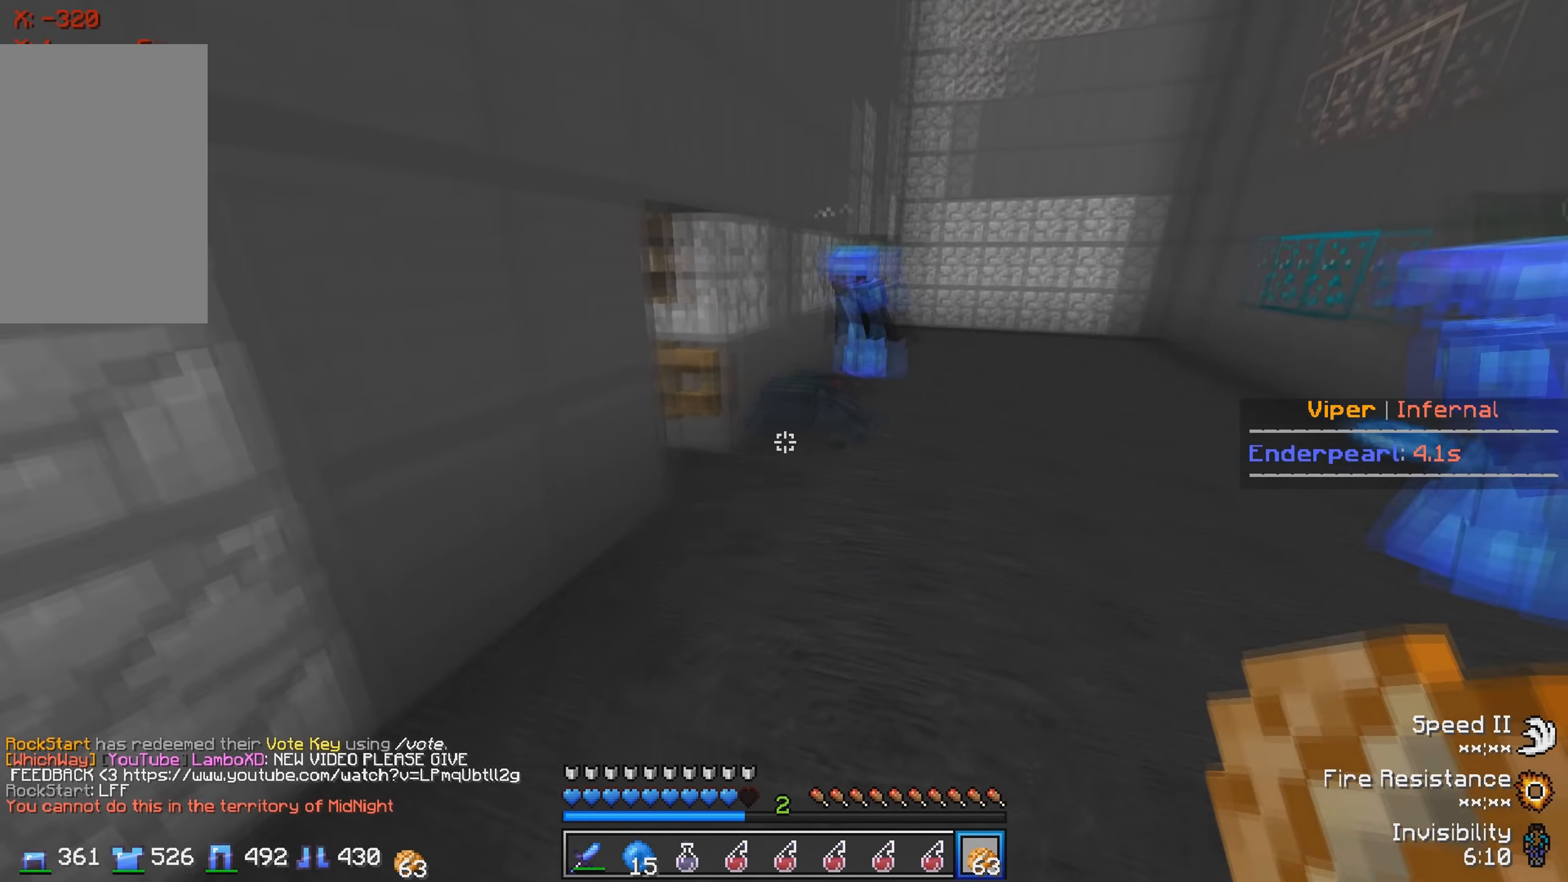
{"keys": [], "events": [[400, "d", "up"]]}
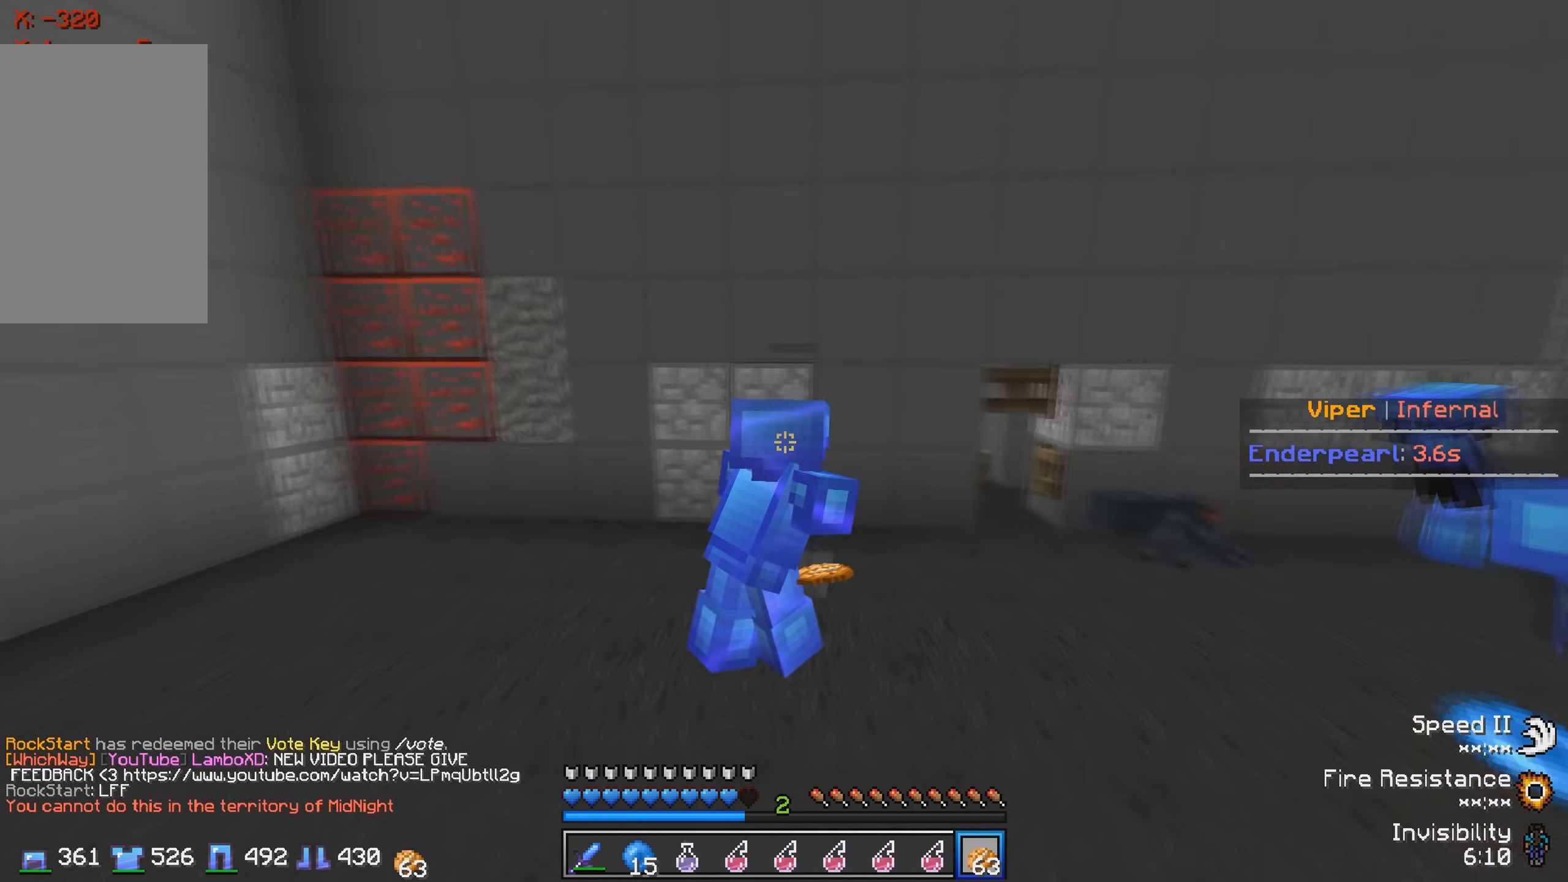
{"keys": ["d"], "events": [[200, "d", "down"]]}
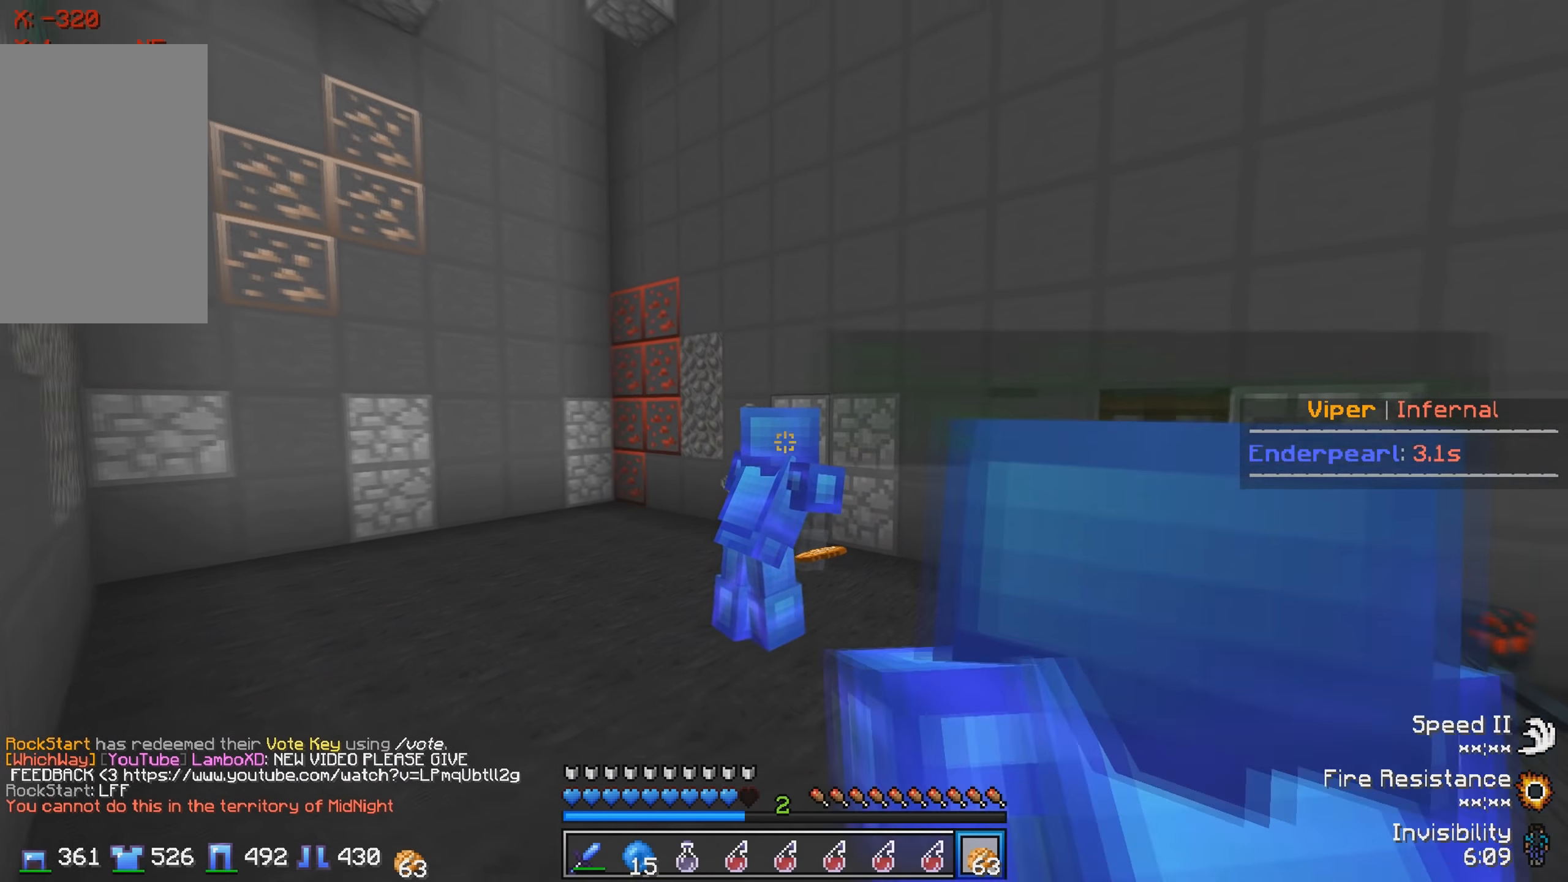
{"keys": [], "events": [[17, "w", "down"], [117, "d", "up"], [484, "w", "up"]]}
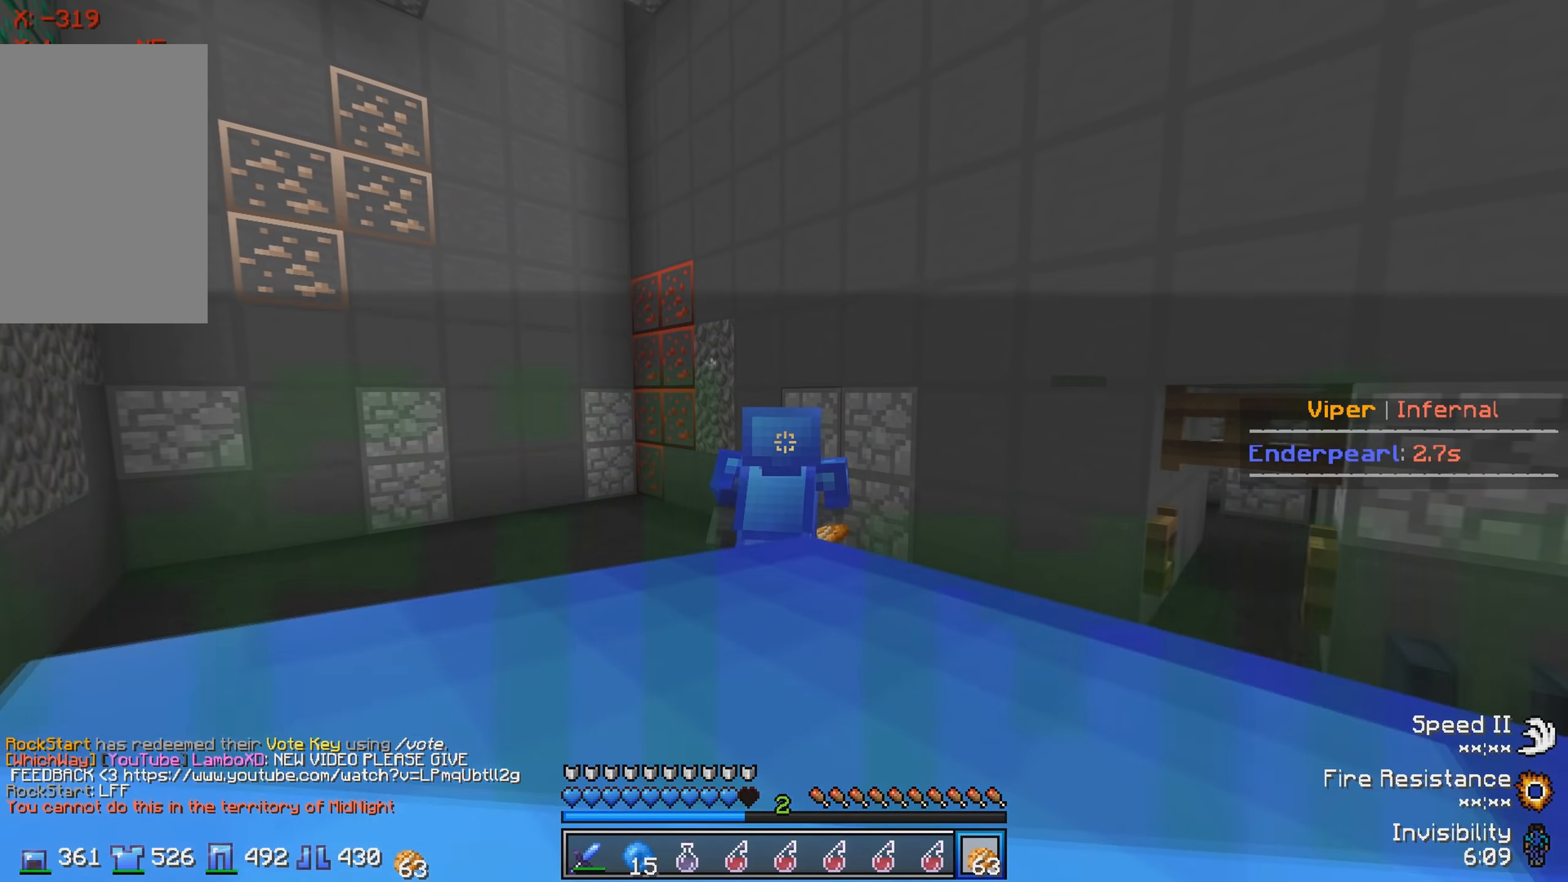
{"keys": [], "events": []}
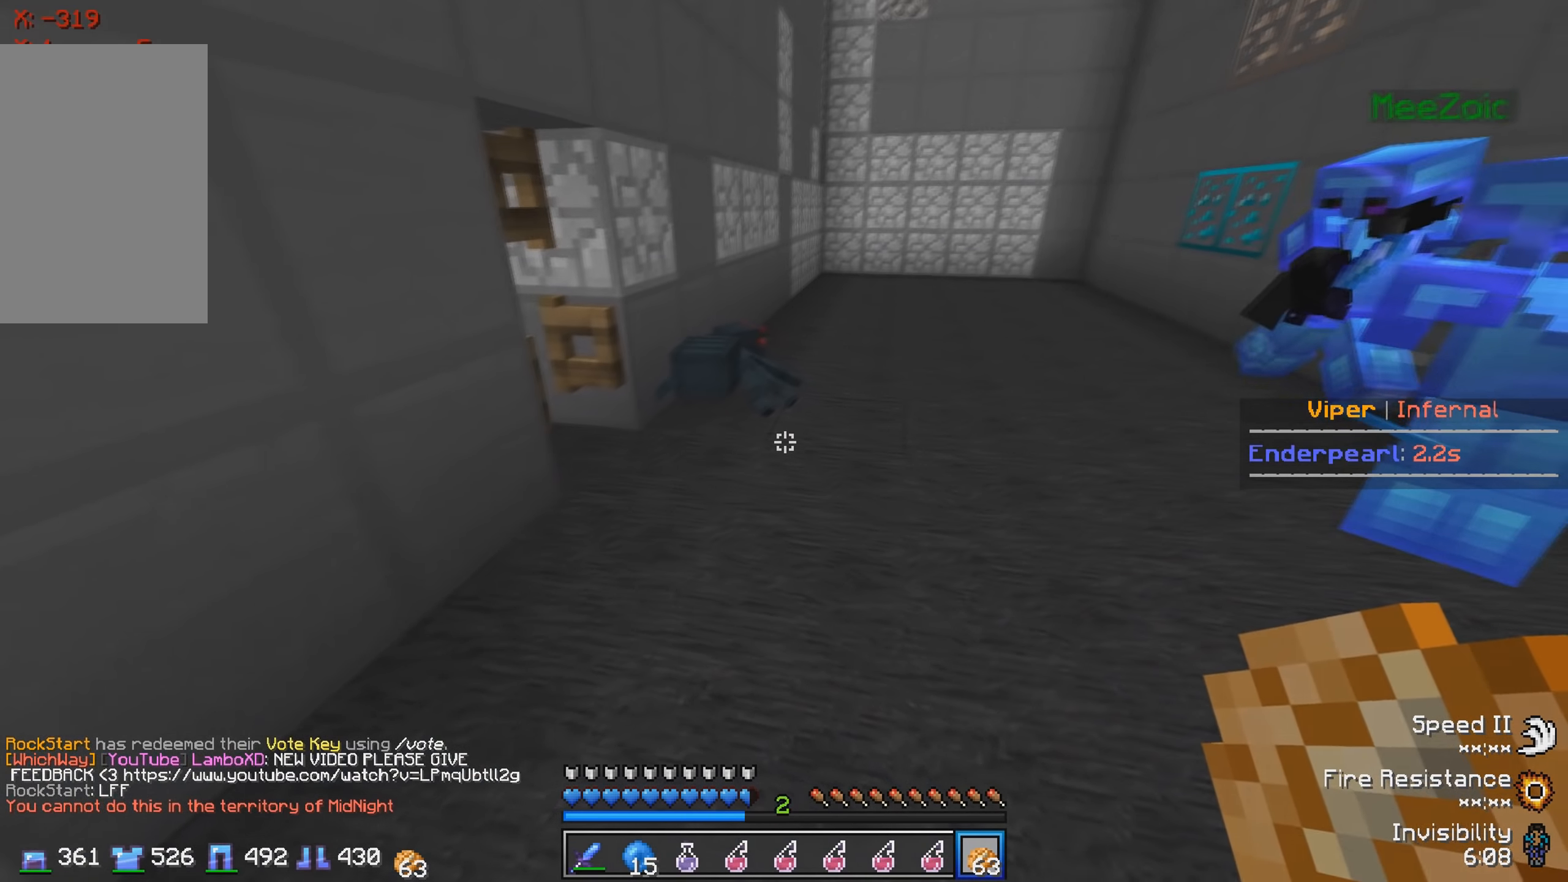
{"keys": ["d"], "events": [[17, "d", "down"]]}
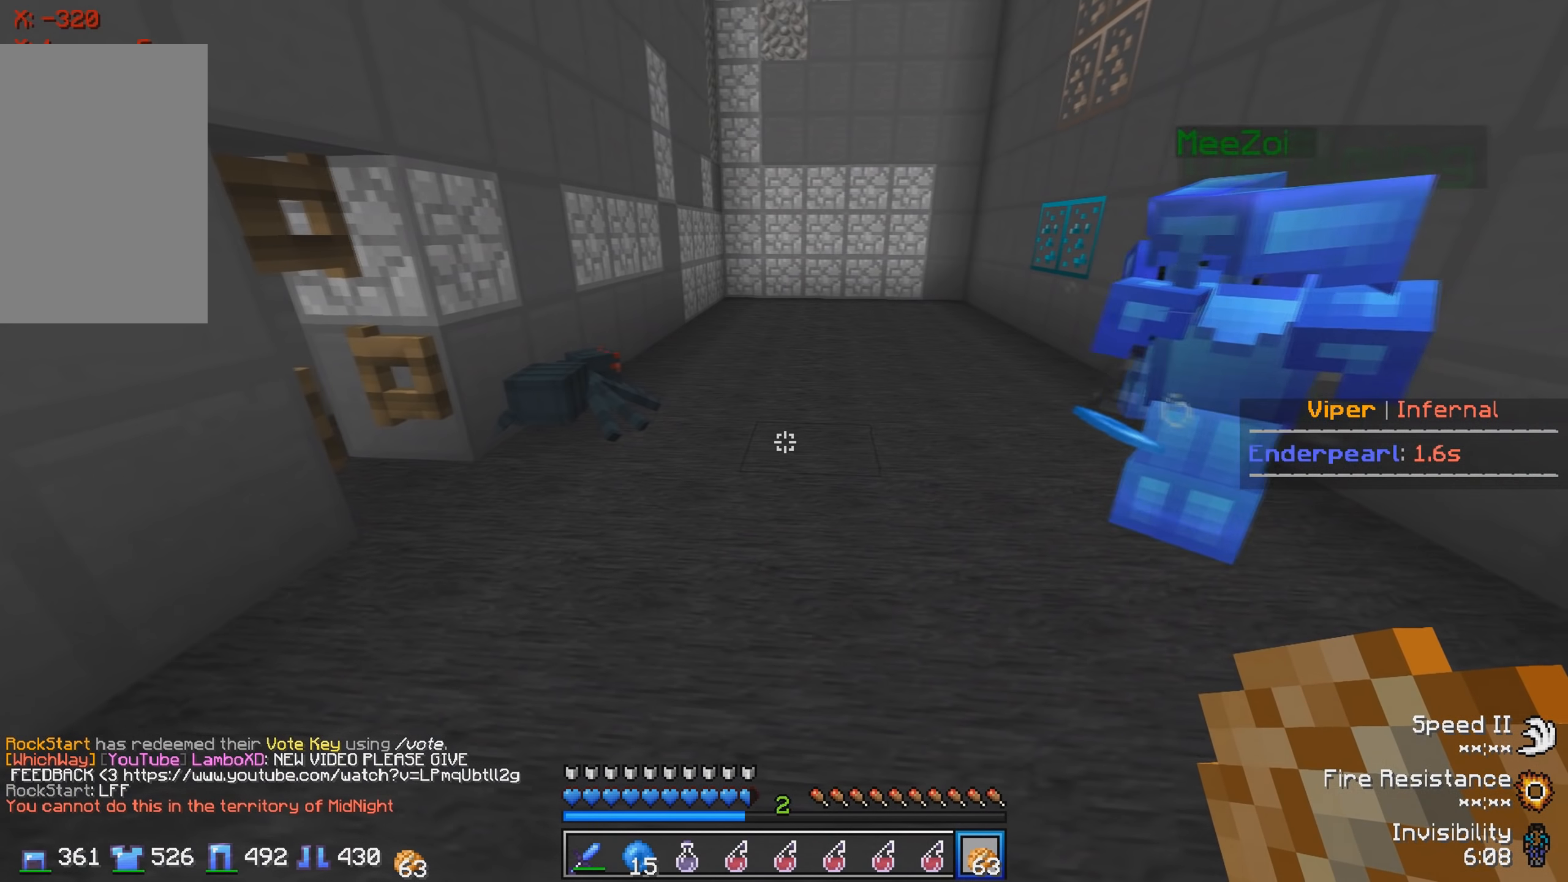
{"keys": ["d"], "events": []}
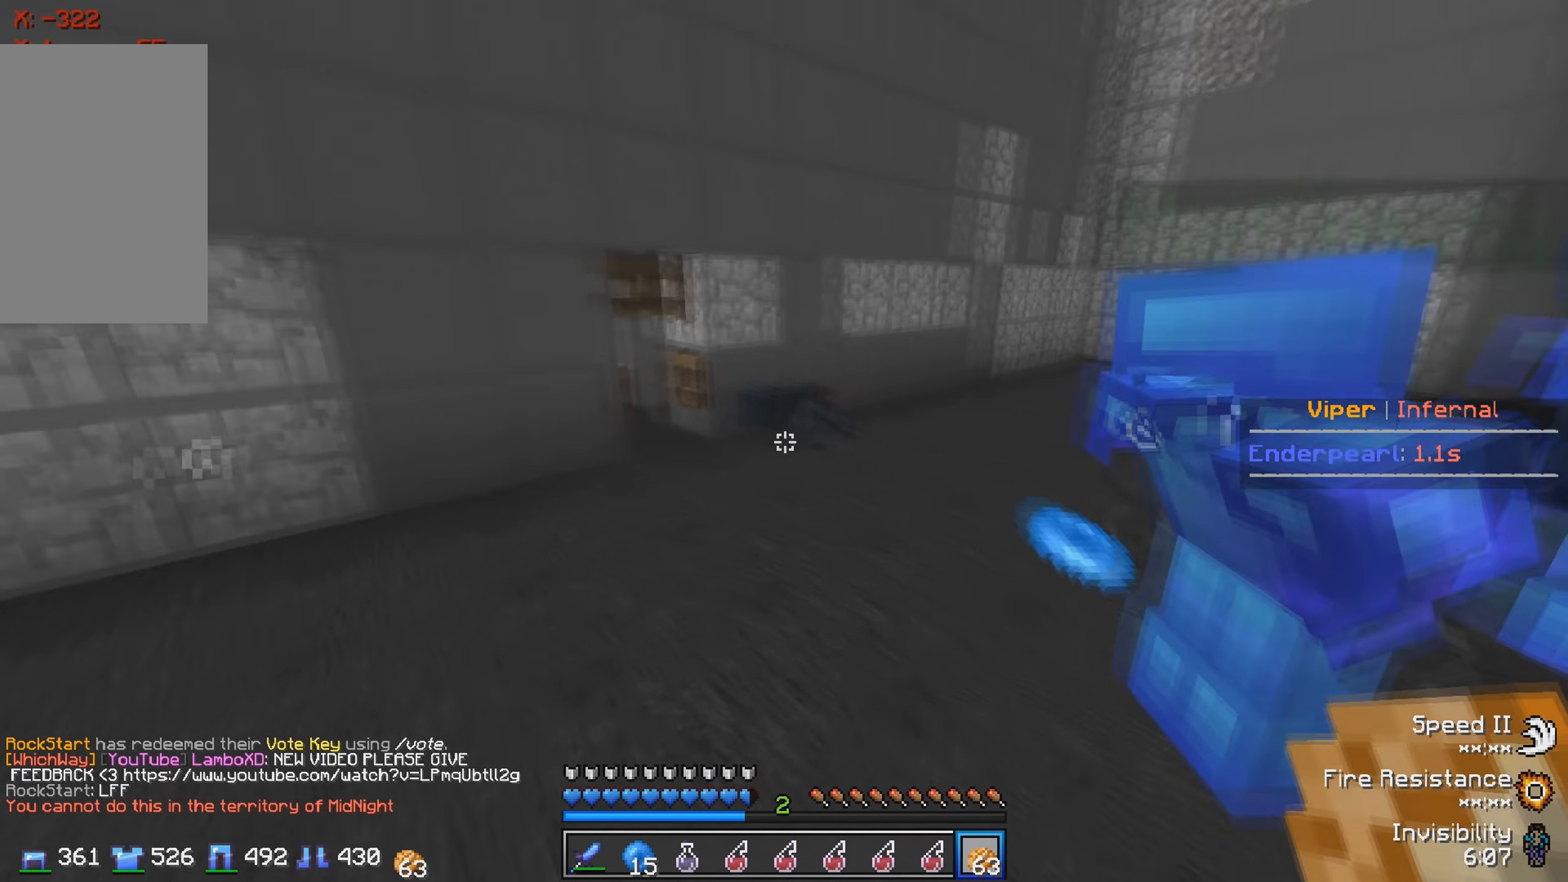
{"keys": [], "events": [[117, "d", "up"]]}
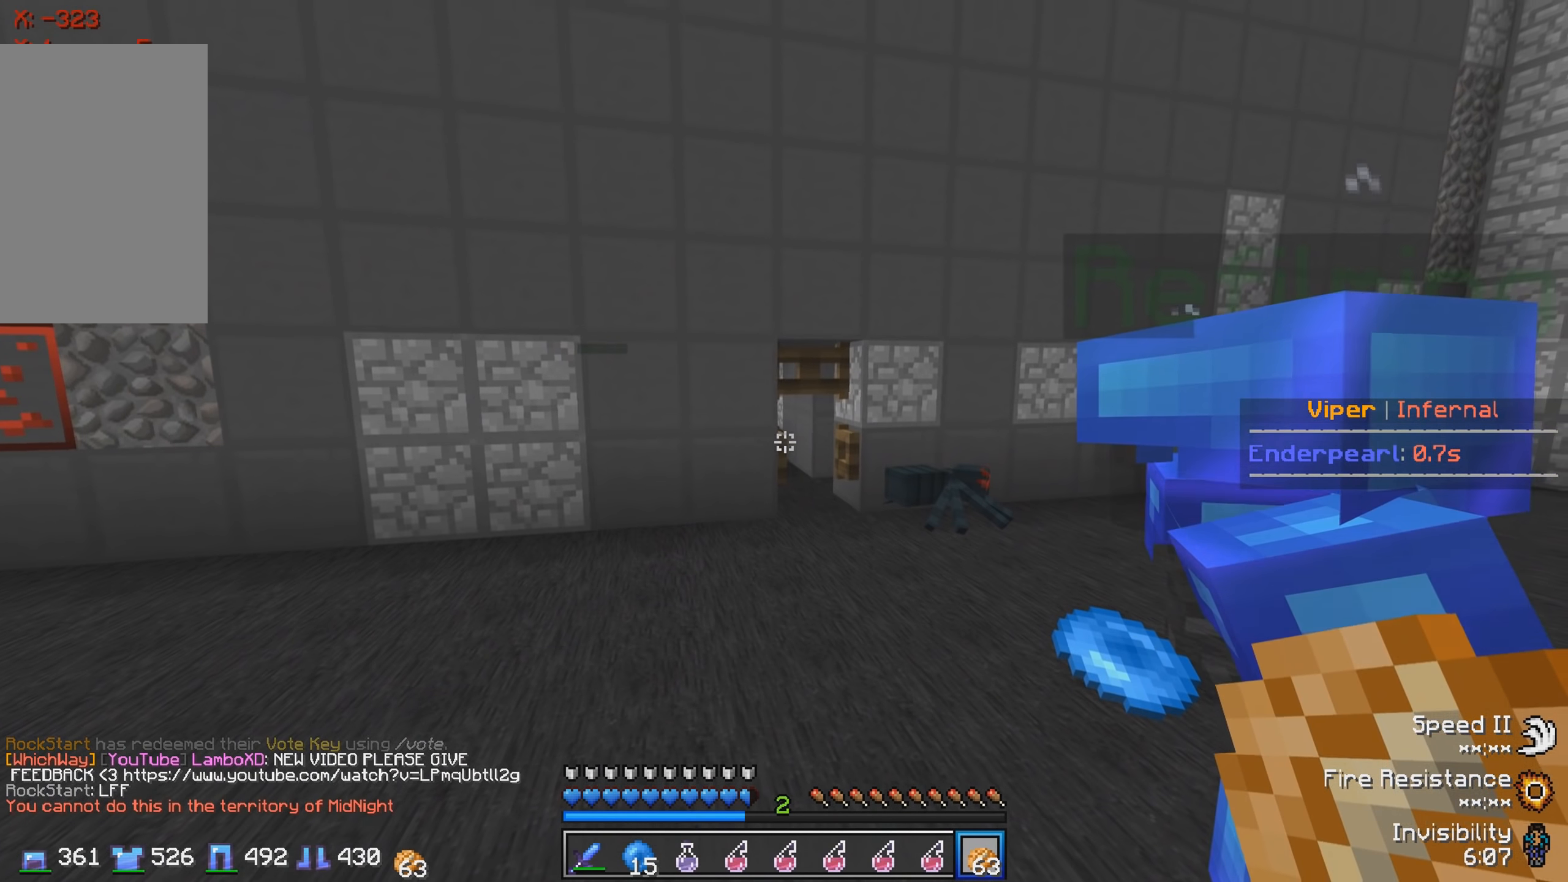
{"keys": [], "events": []}
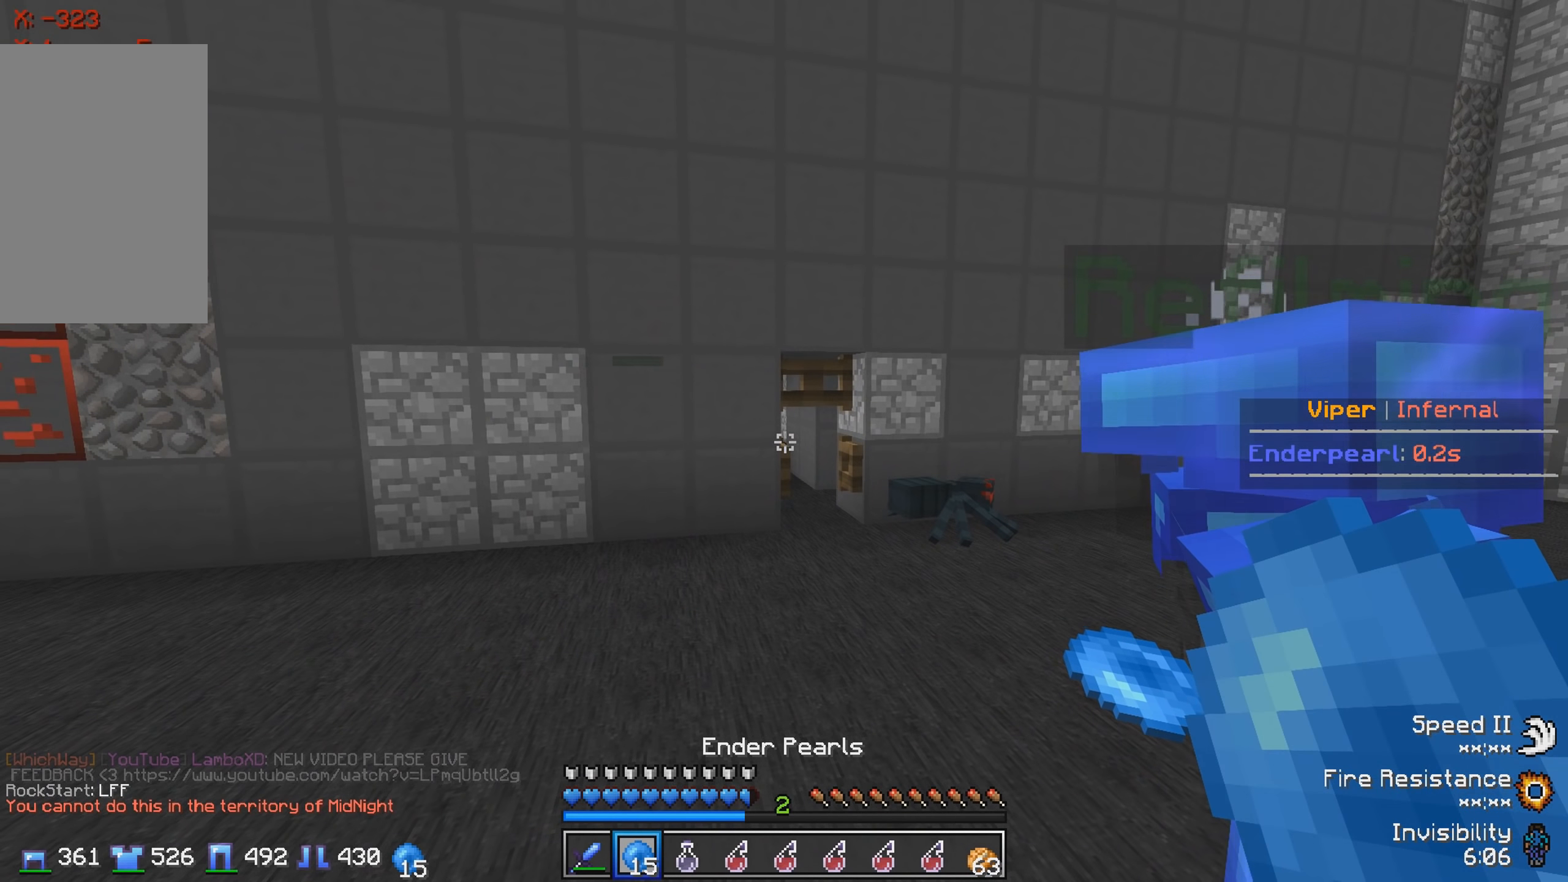
{"keys": [], "events": []}
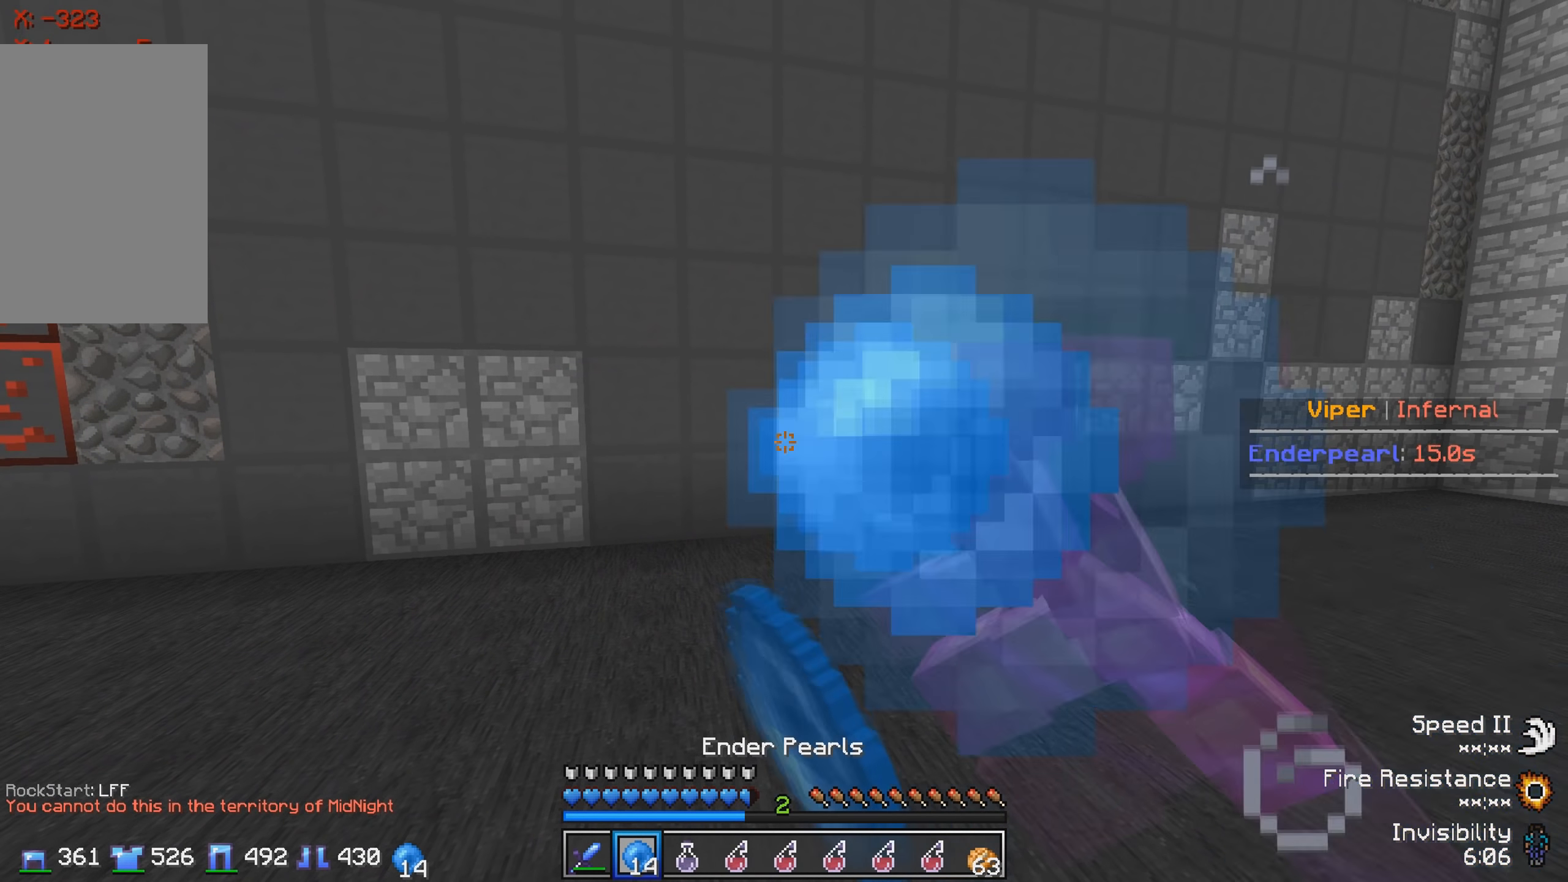
{"keys": ["w"], "events": [[300, "w", "down"]]}
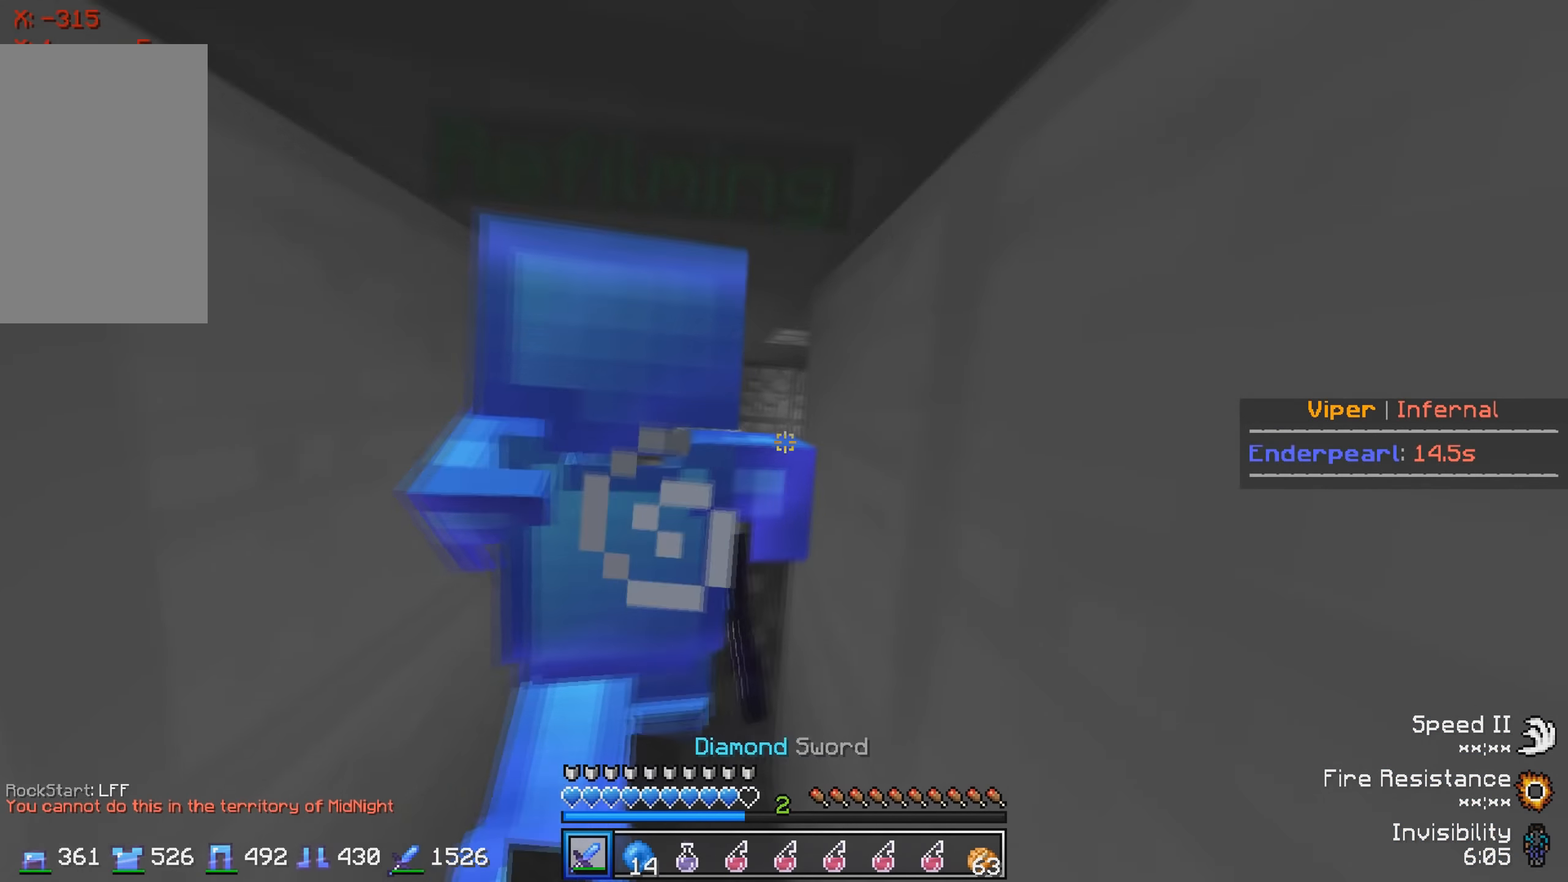
{"keys": ["a", "w"], "events": [[450, "a", "down"]]}
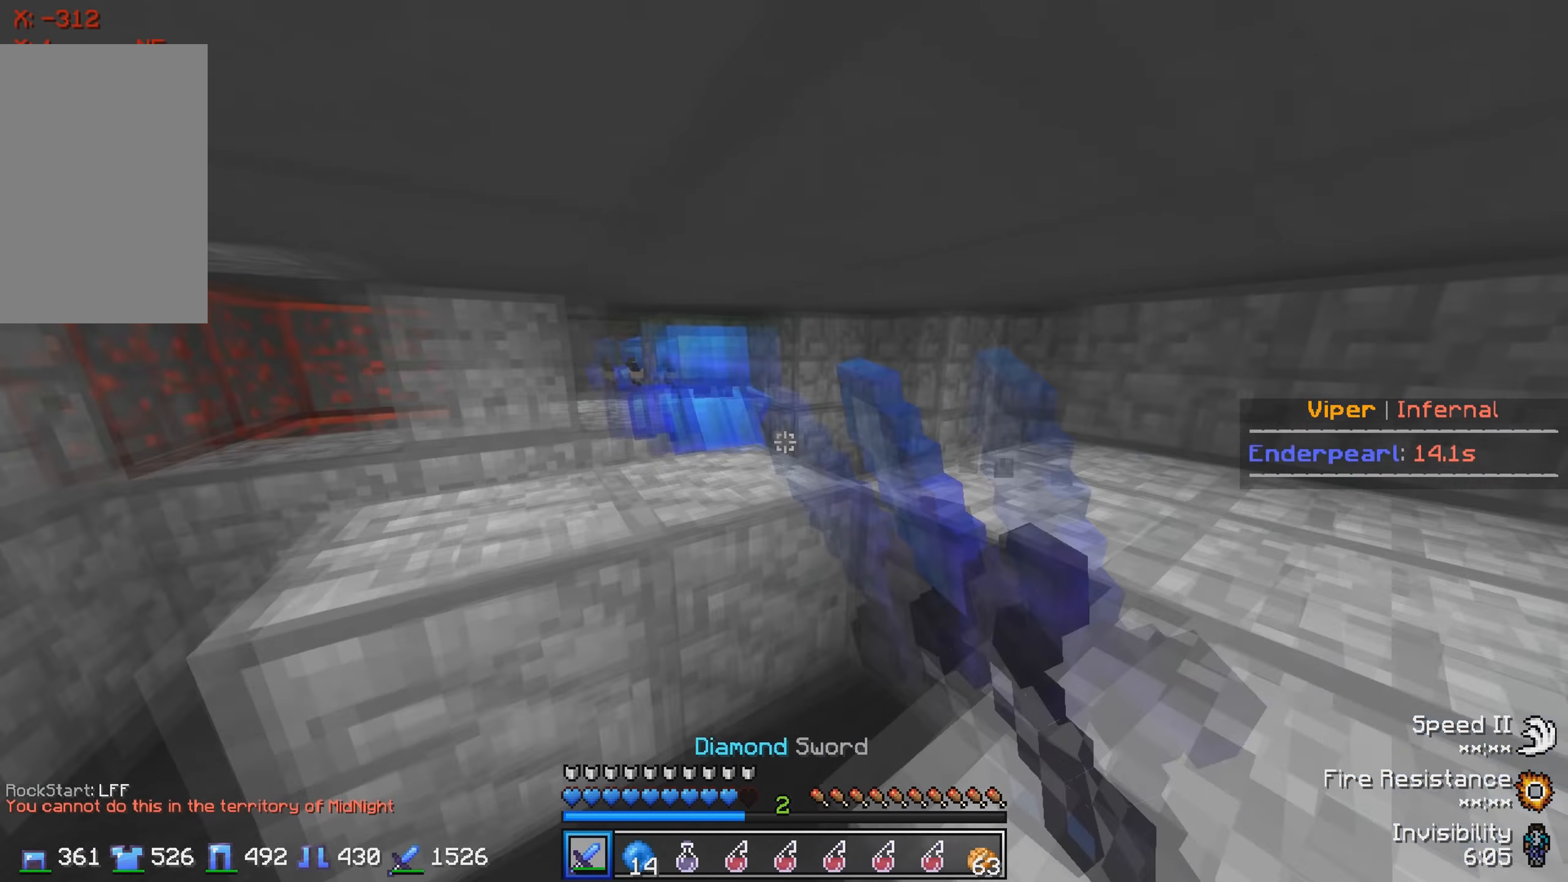
{"keys": ["a", "w"], "events": [[217, "w", "up"], [417, "w", "down"]]}
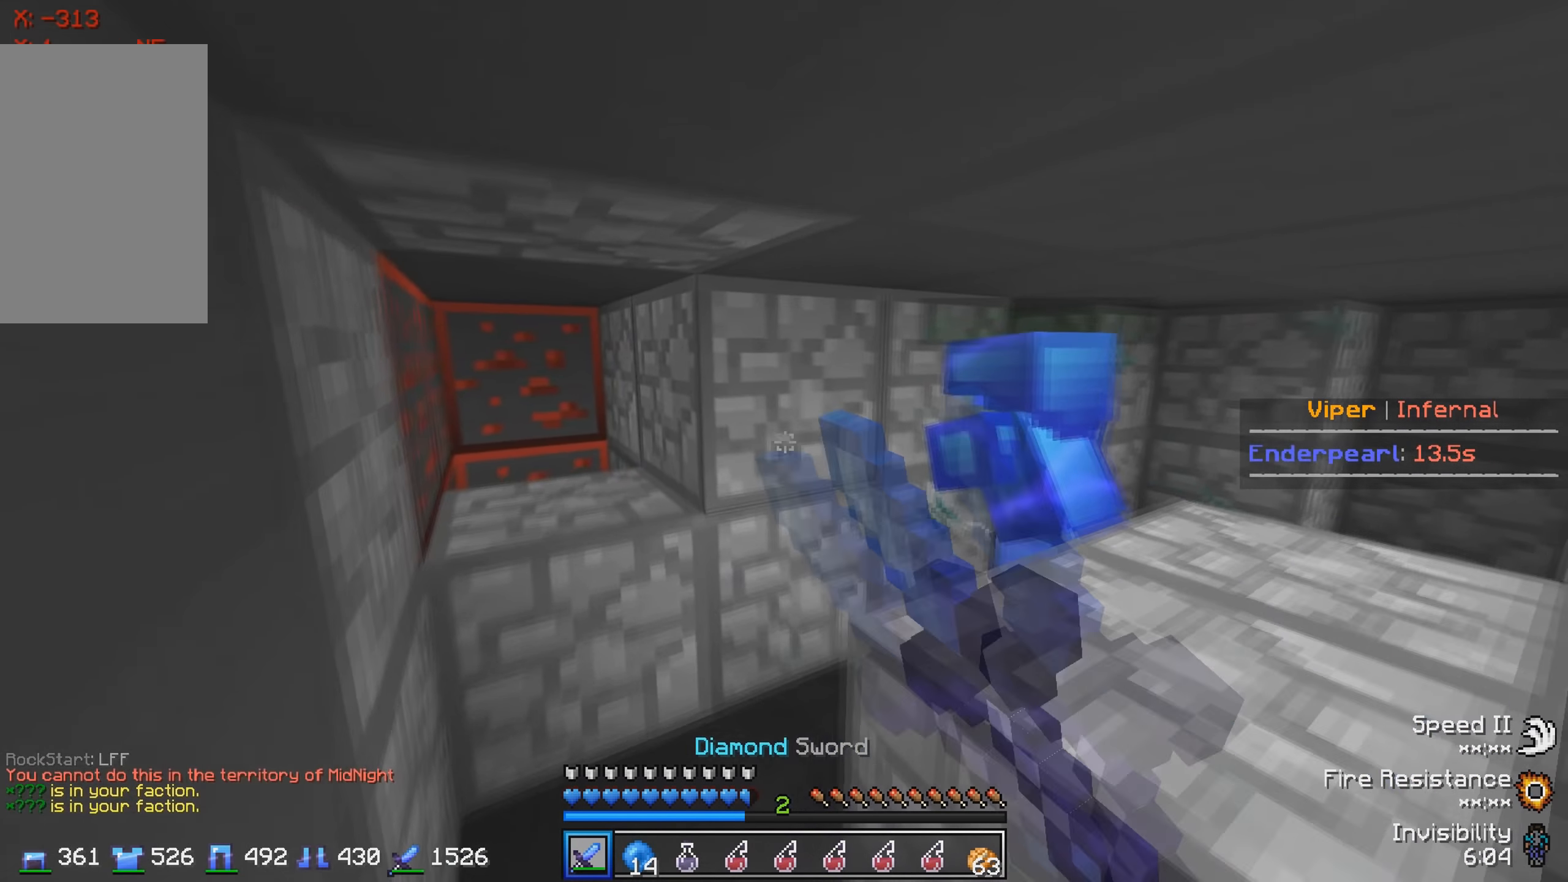
{"keys": ["d", "w"], "events": [[50, "a", "up"], [100, "w", "up"], [184, "d", "down"], [267, "w", "down"]]}
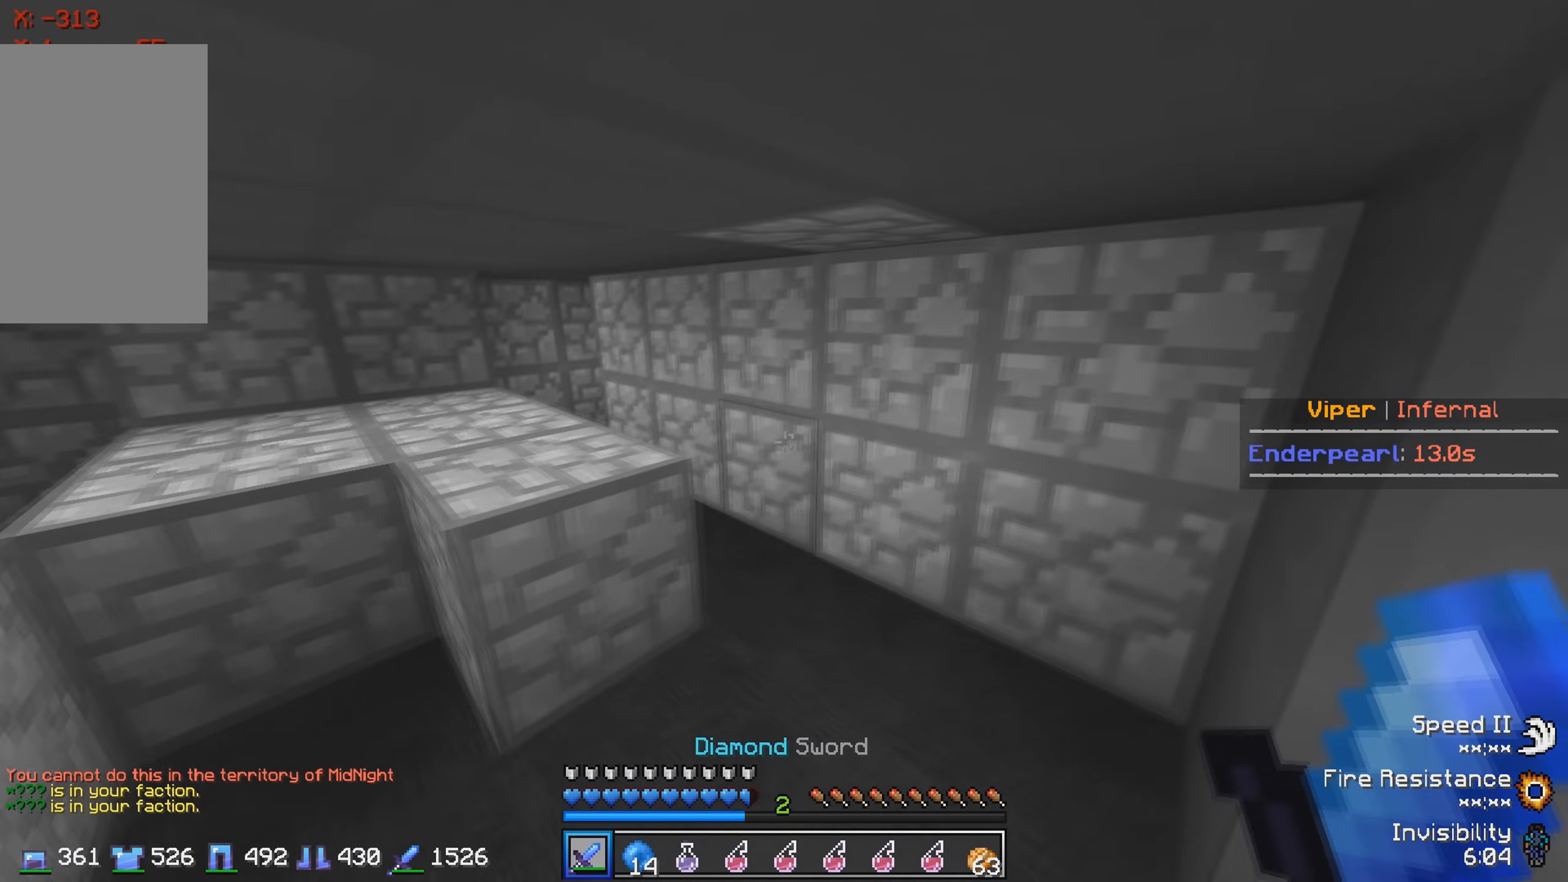
{"keys": ["d", "w"], "events": [[217, "d", "up"], [467, "d", "down"]]}
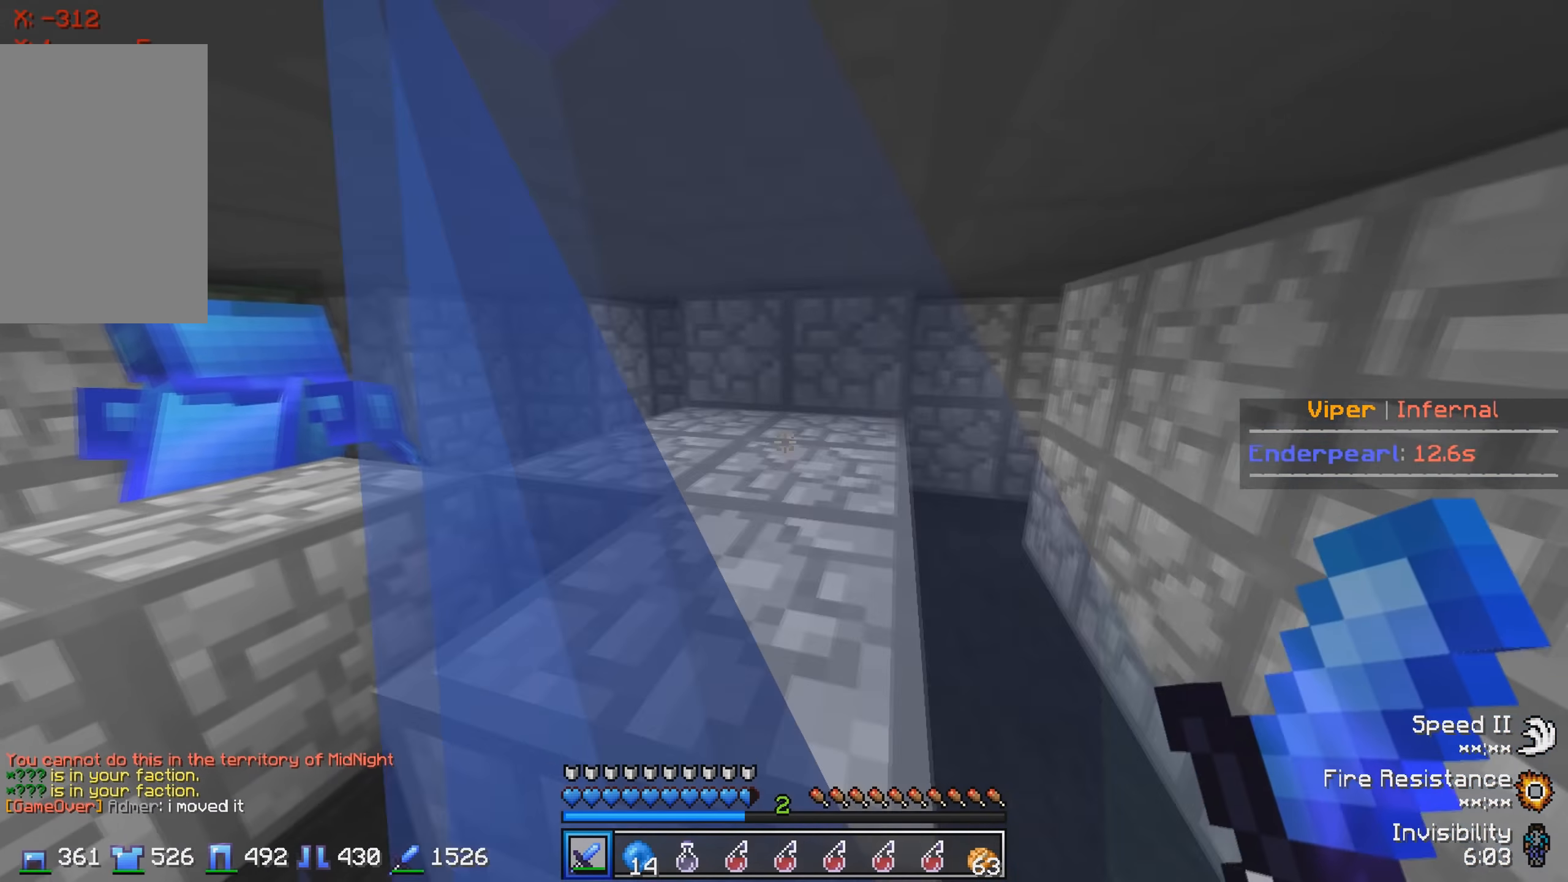
{"keys": ["w"], "events": [[283, "d", "up"]]}
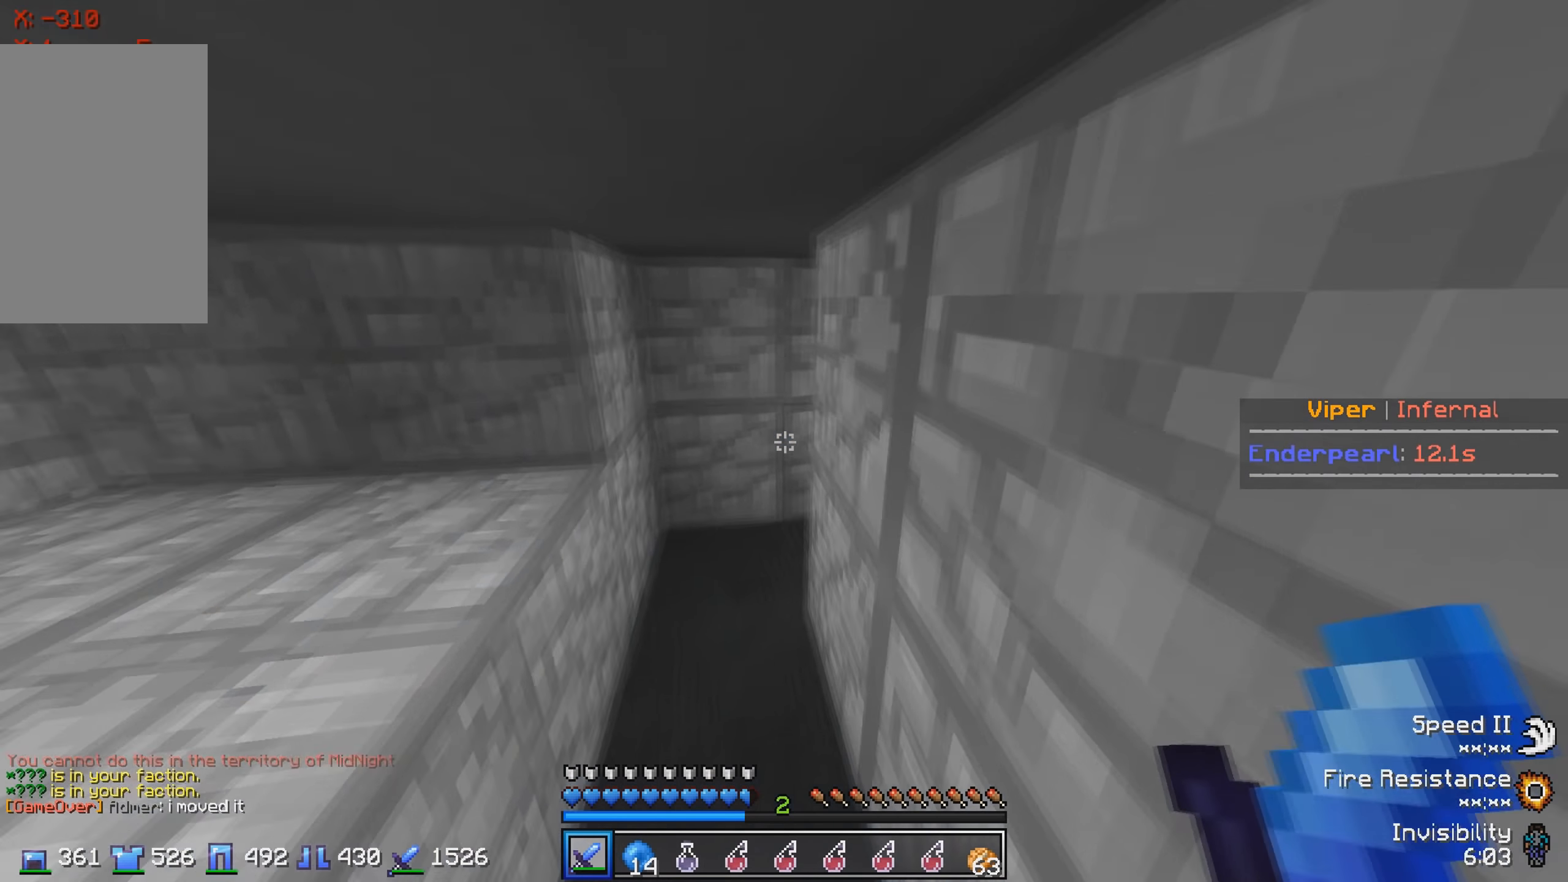
{"keys": ["w"], "events": []}
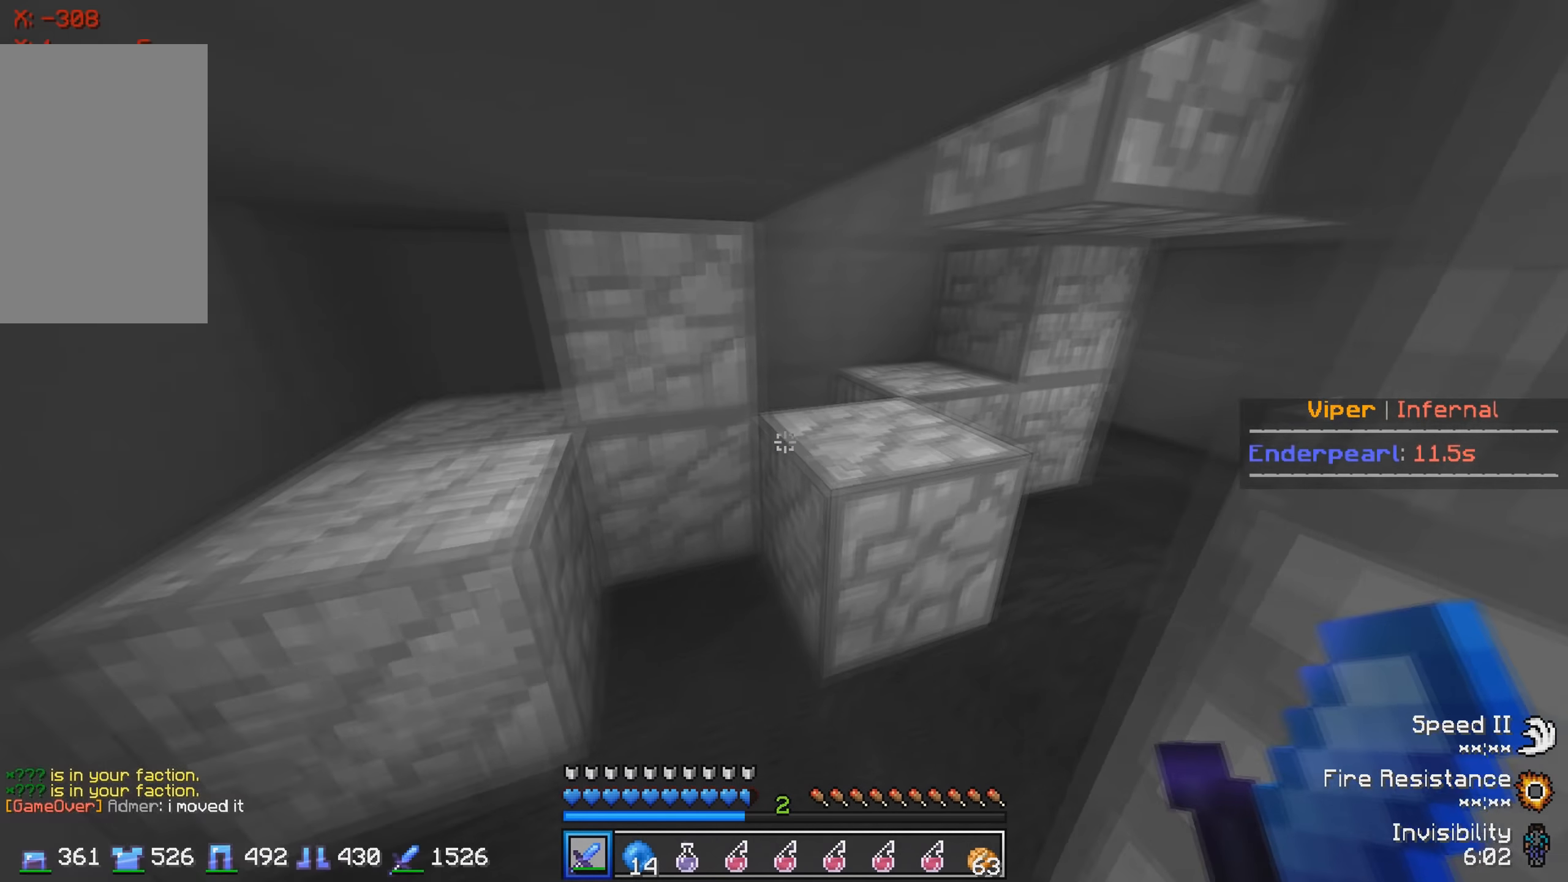
{"keys": ["d", "w"], "events": [[233, "d", "down"]]}
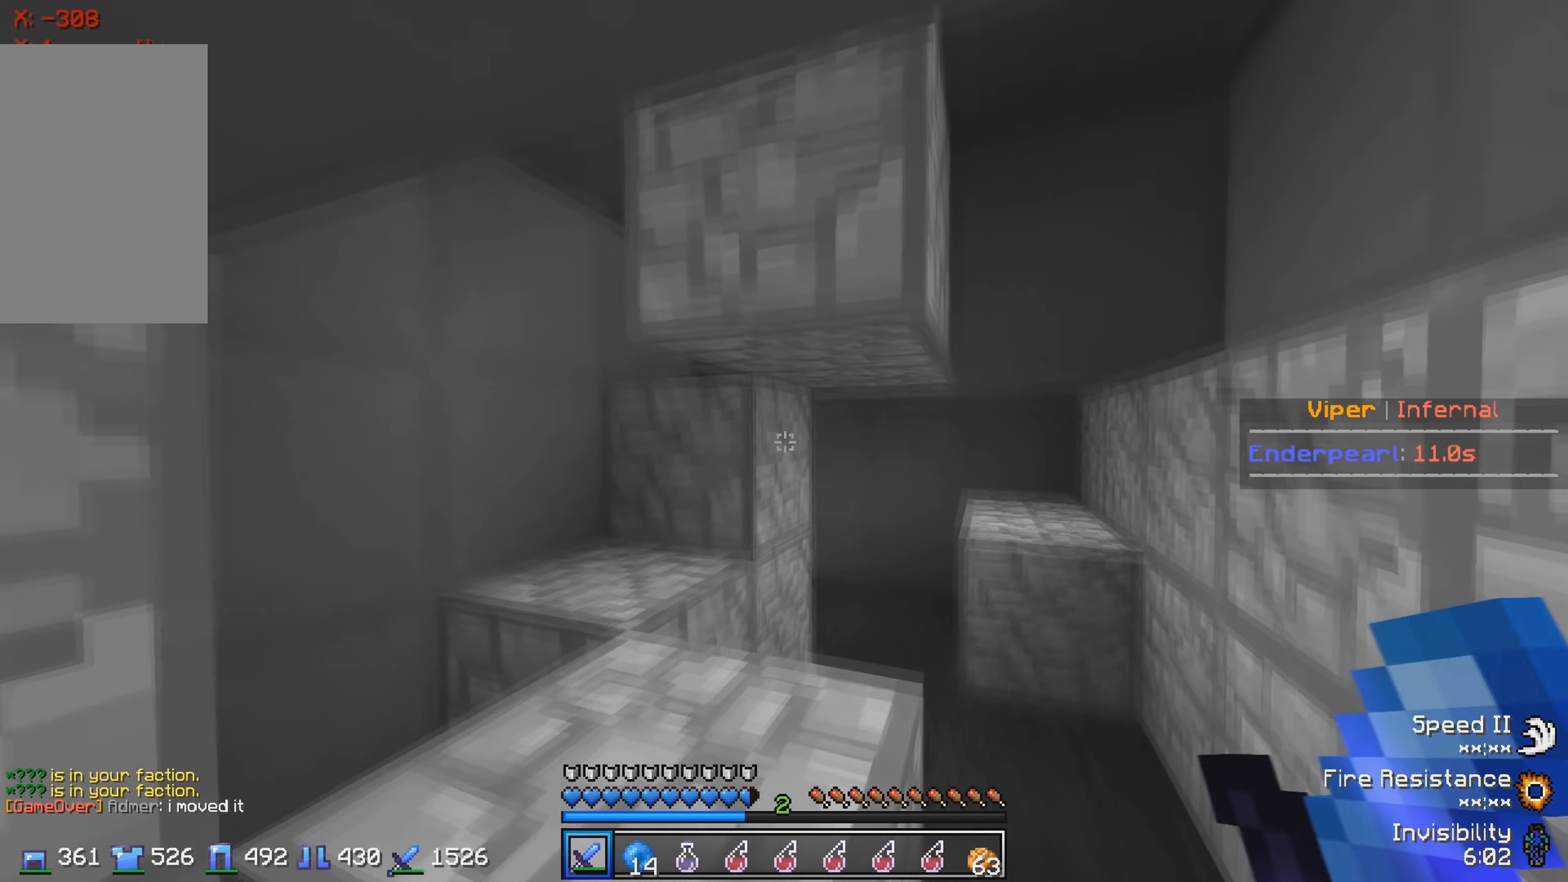
{"keys": [], "events": [[50, "w", "up"], [133, "w", "down"], [200, "d", "up"], [266, "w", "up"]]}
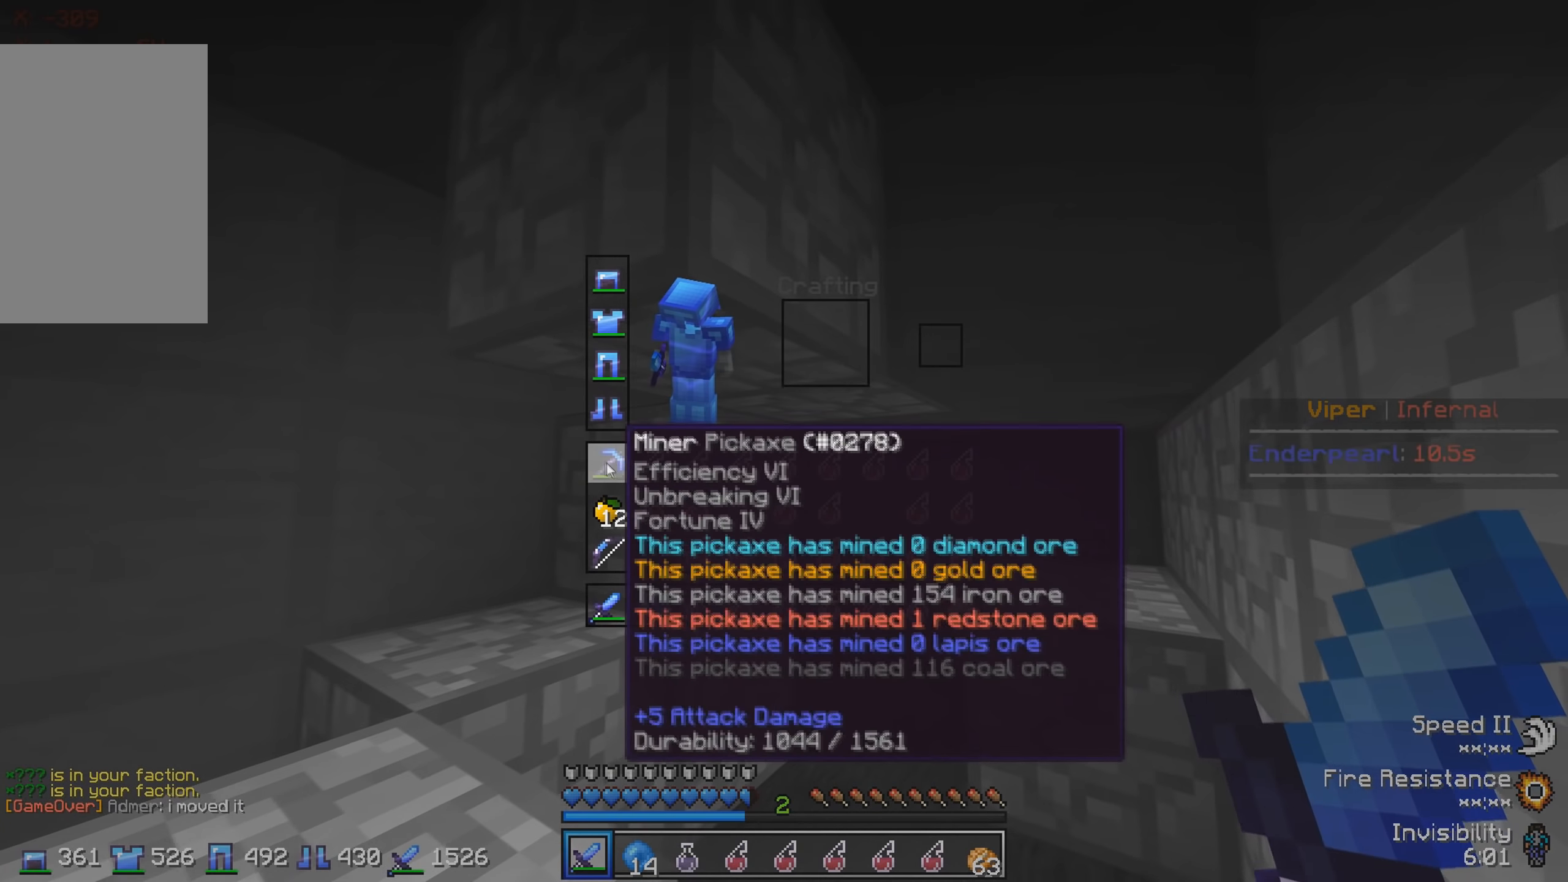
{"keys": [], "events": []}
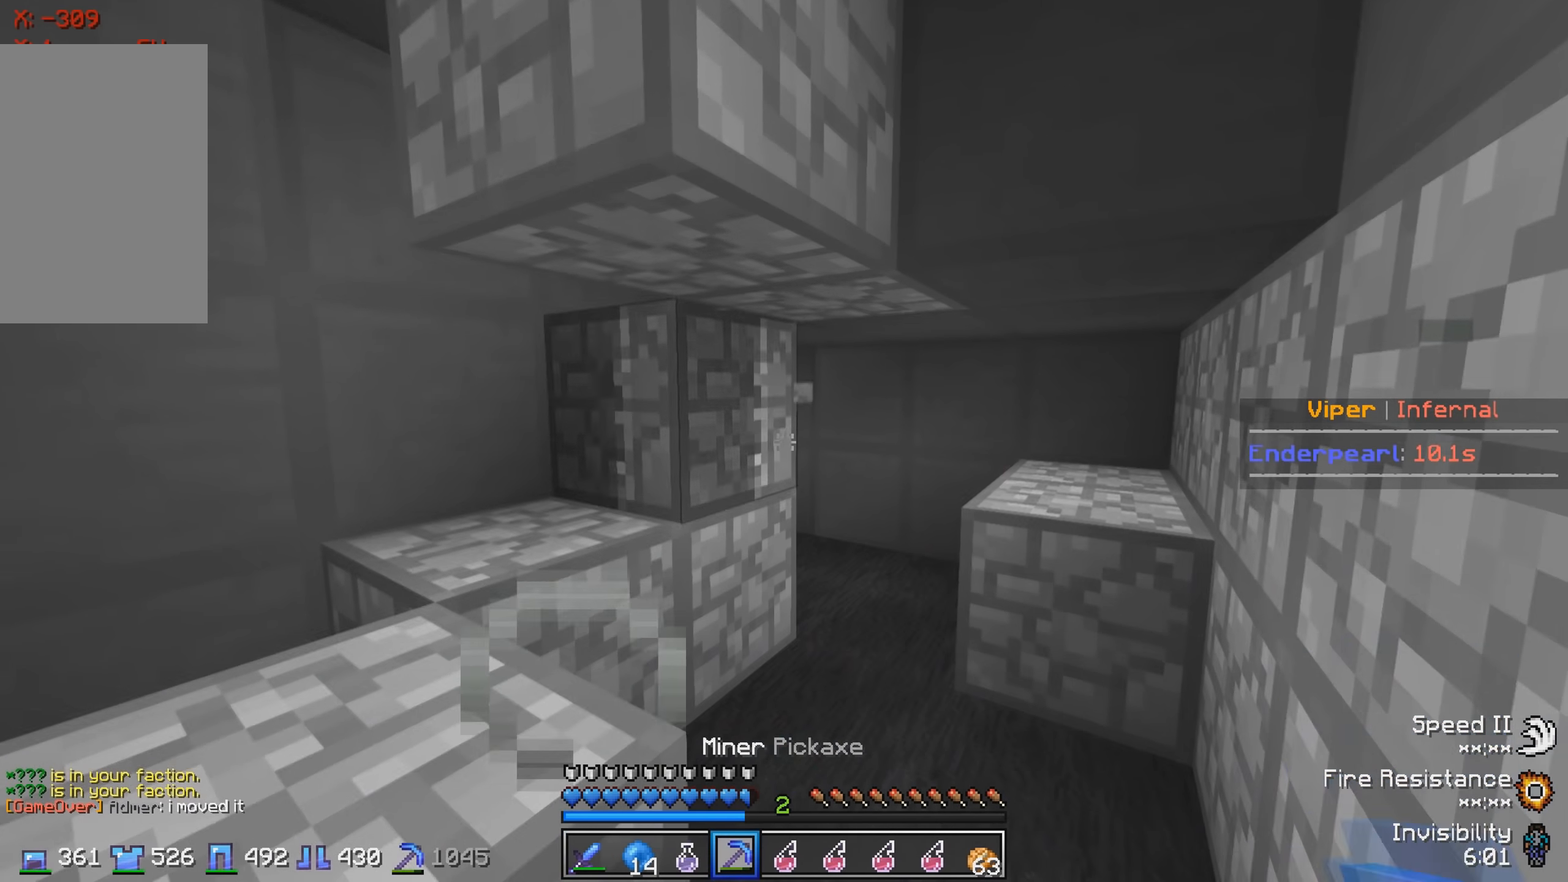
{"keys": [], "events": [[116, "w", "down"], [466, "w", "up"]]}